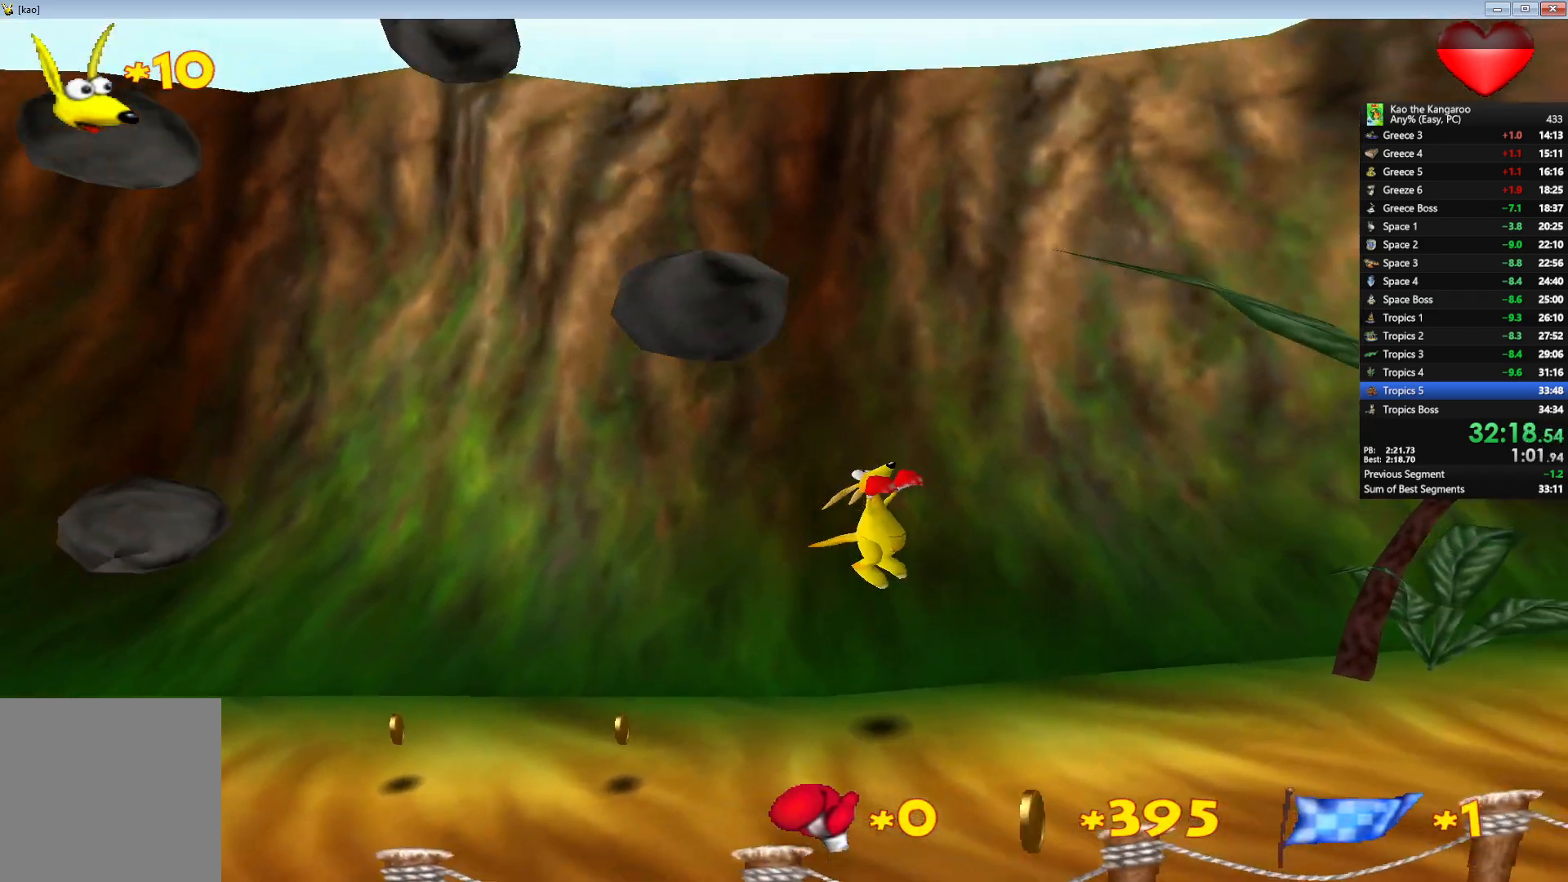
Gameplay with keyboard; each line is a JSON object with the keys held at the frame after it. "events" lists presses ("down") and releases ("up") of "a", "c", "down", "left", "right", "shift", "up", "v", "x" and "z" between this image and that frame as [ms after this image, input, new state], when the widget could be followed in between. No other keys are recorded. Mouse input is not recorded.
{"keys": ["up", "z"], "events": [[233, "left", "down"], [350, "left", "up"], [433, "x", "up"]]}
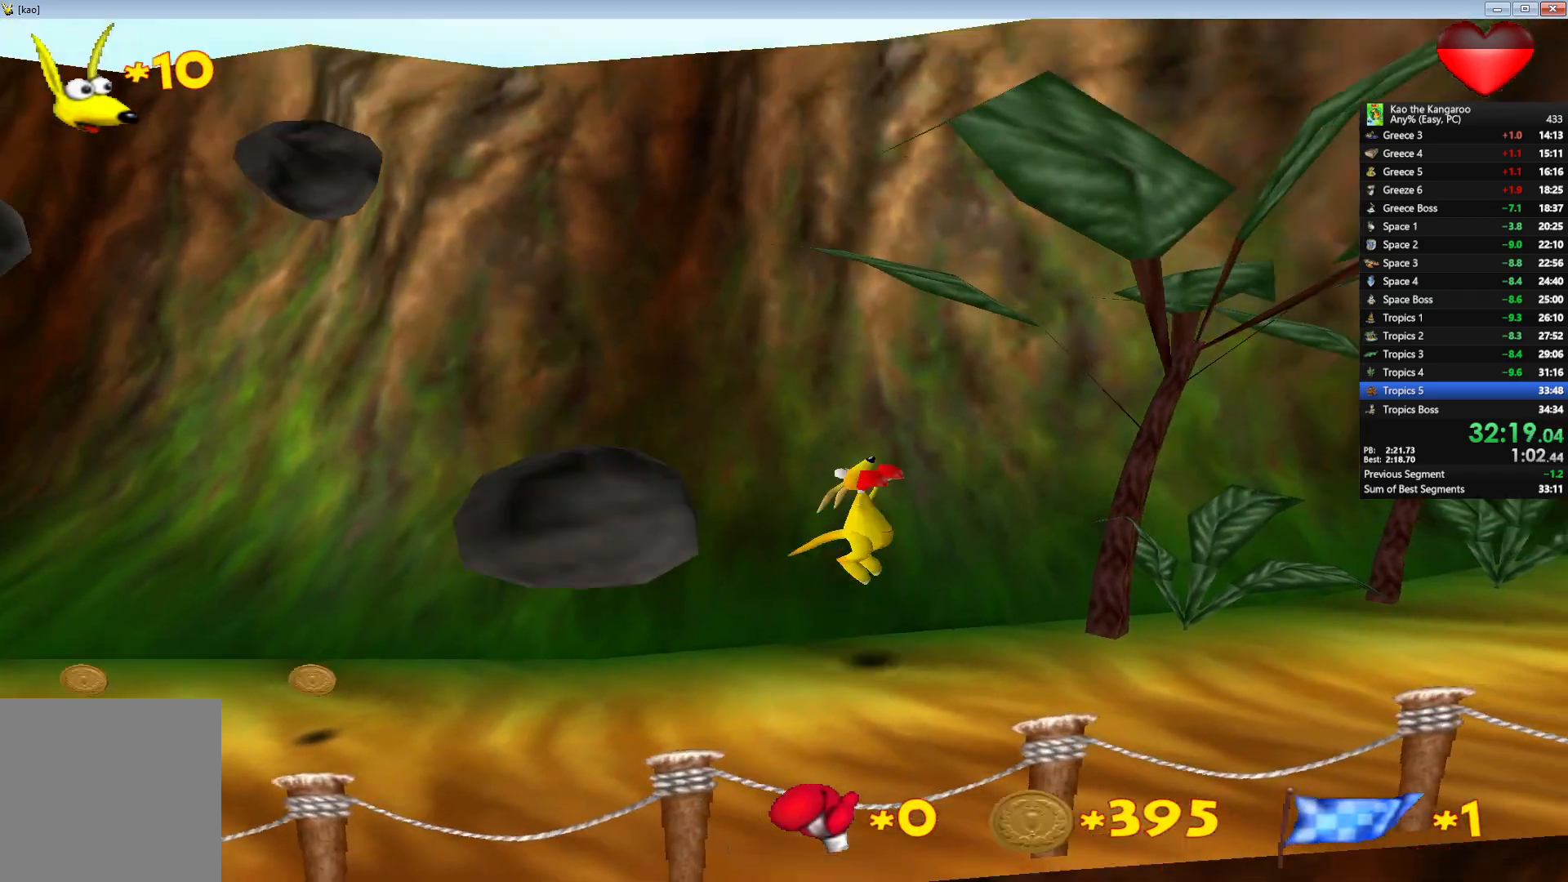
{"keys": ["up", "x", "z"], "events": [[33, "x", "down"]]}
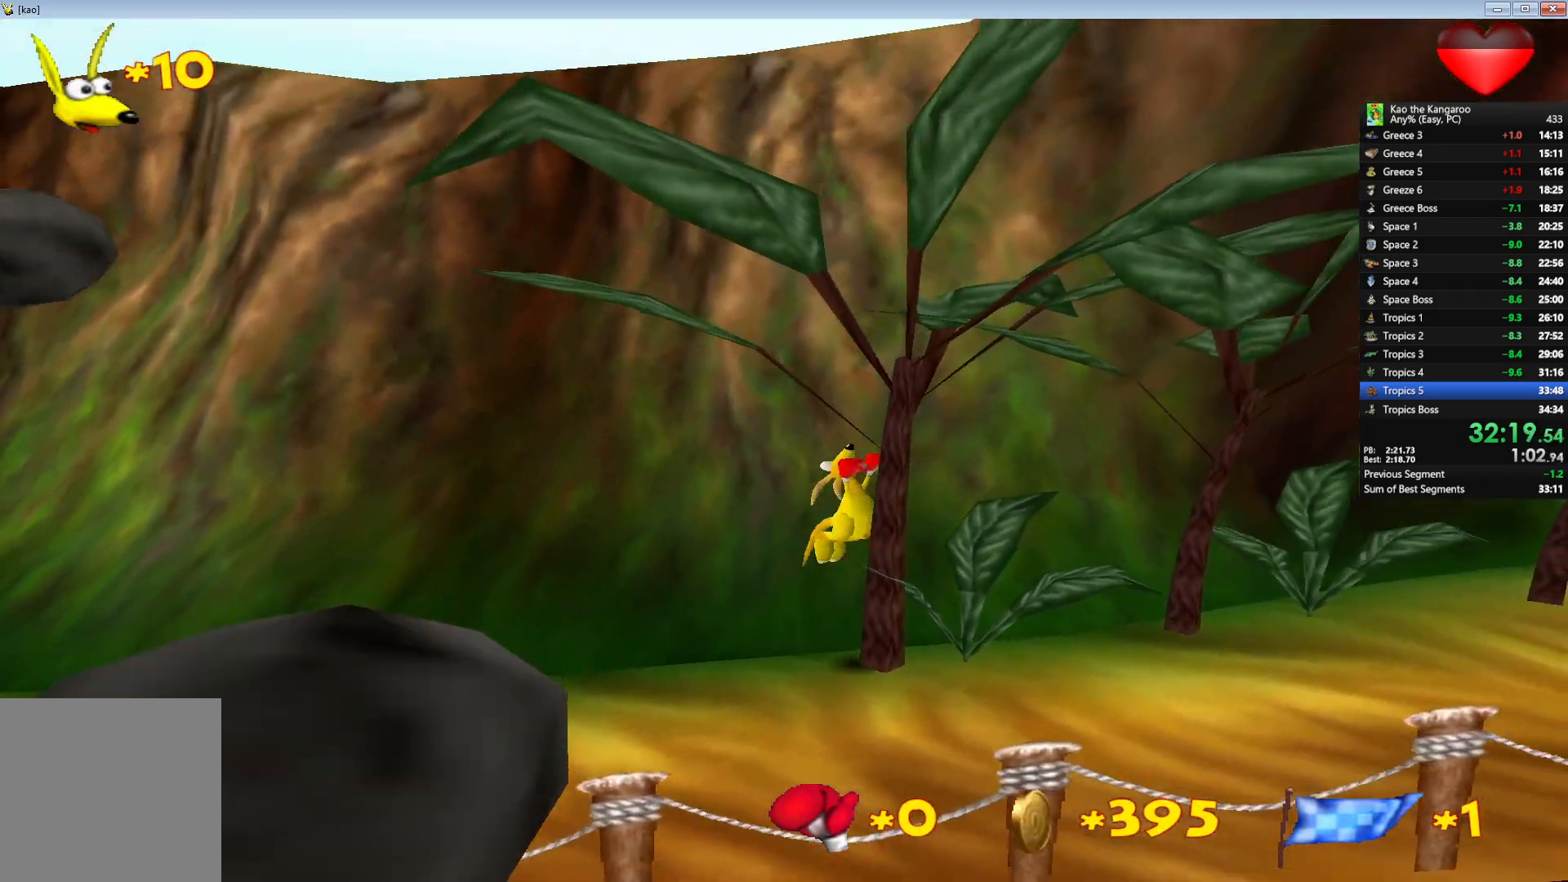
{"keys": ["up", "x", "z"], "events": []}
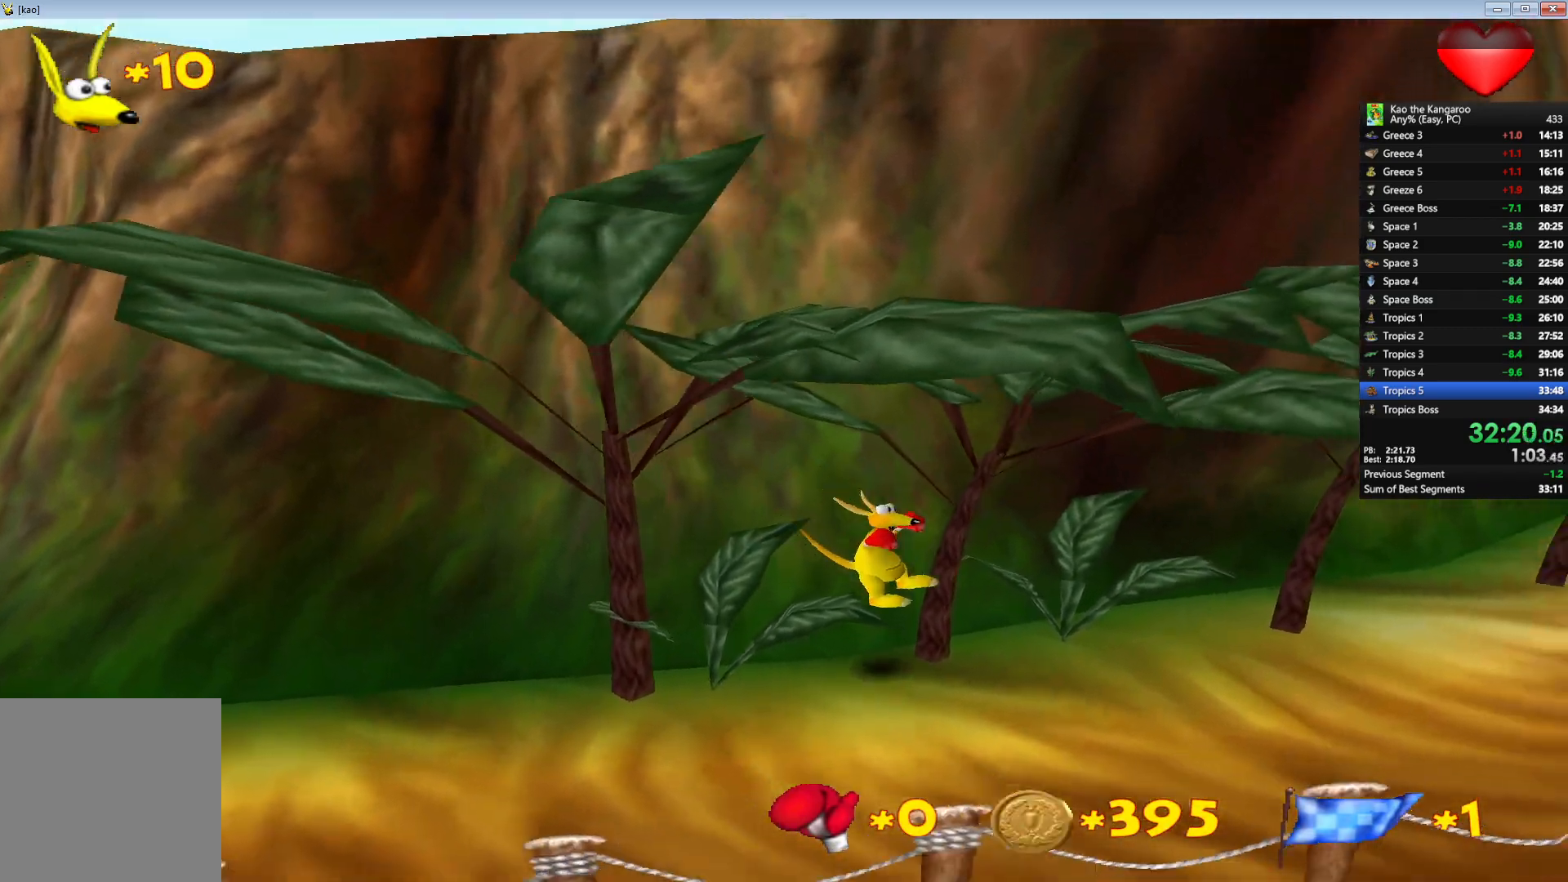
{"keys": ["left", "up", "x", "z"], "events": [[367, "left", "down"]]}
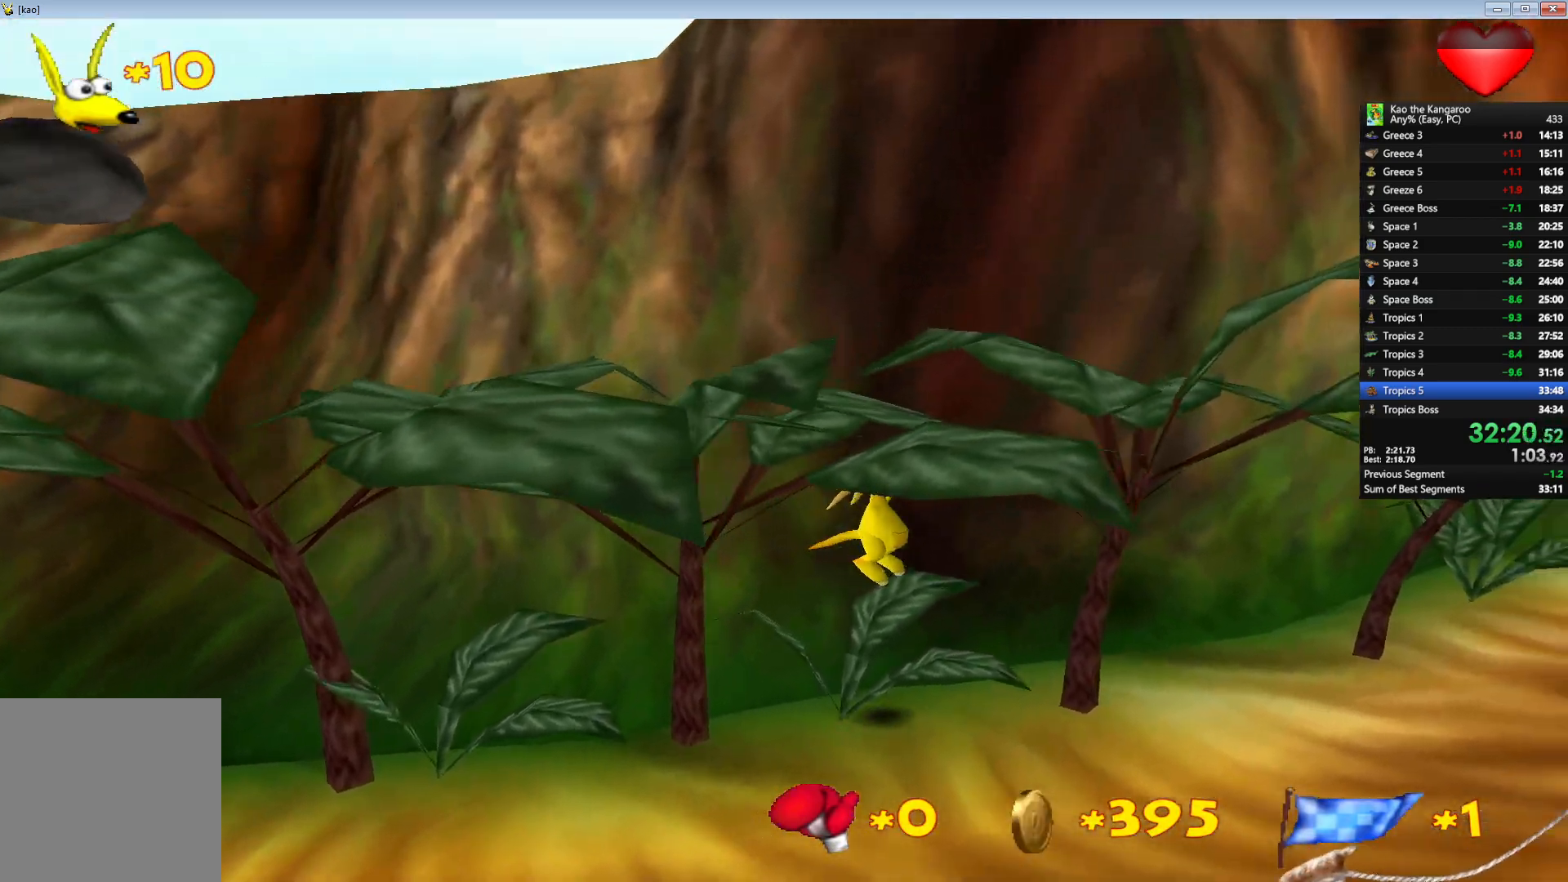
{"keys": ["up", "x", "z"], "events": [[33, "left", "up"], [400, "left", "down"], [500, "left", "up"]]}
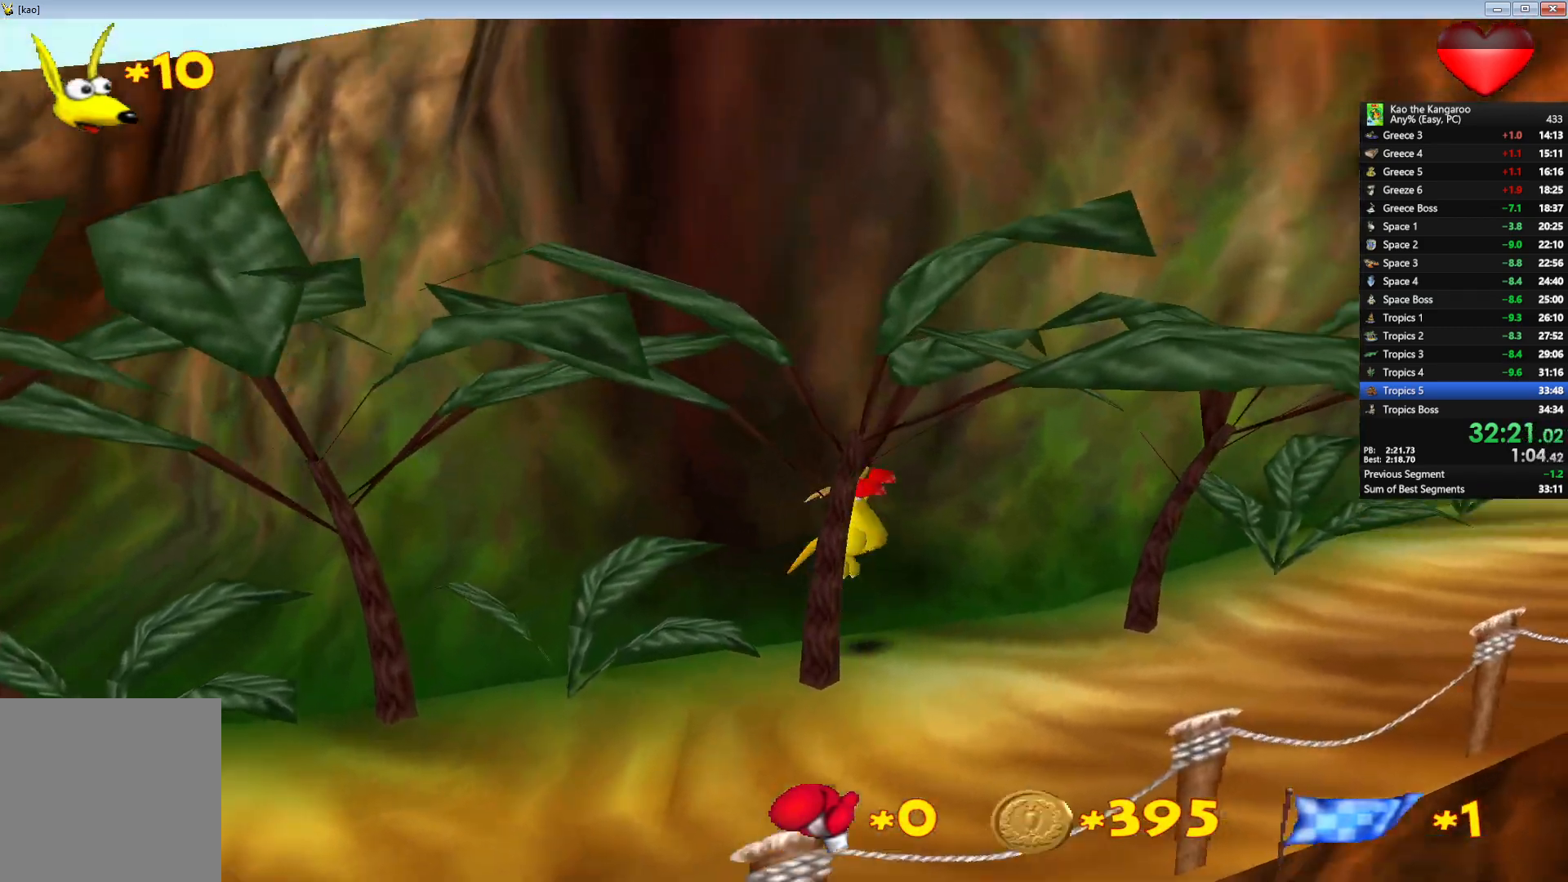
{"keys": ["up", "x", "z"], "events": [[250, "right", "down"], [383, "right", "up"]]}
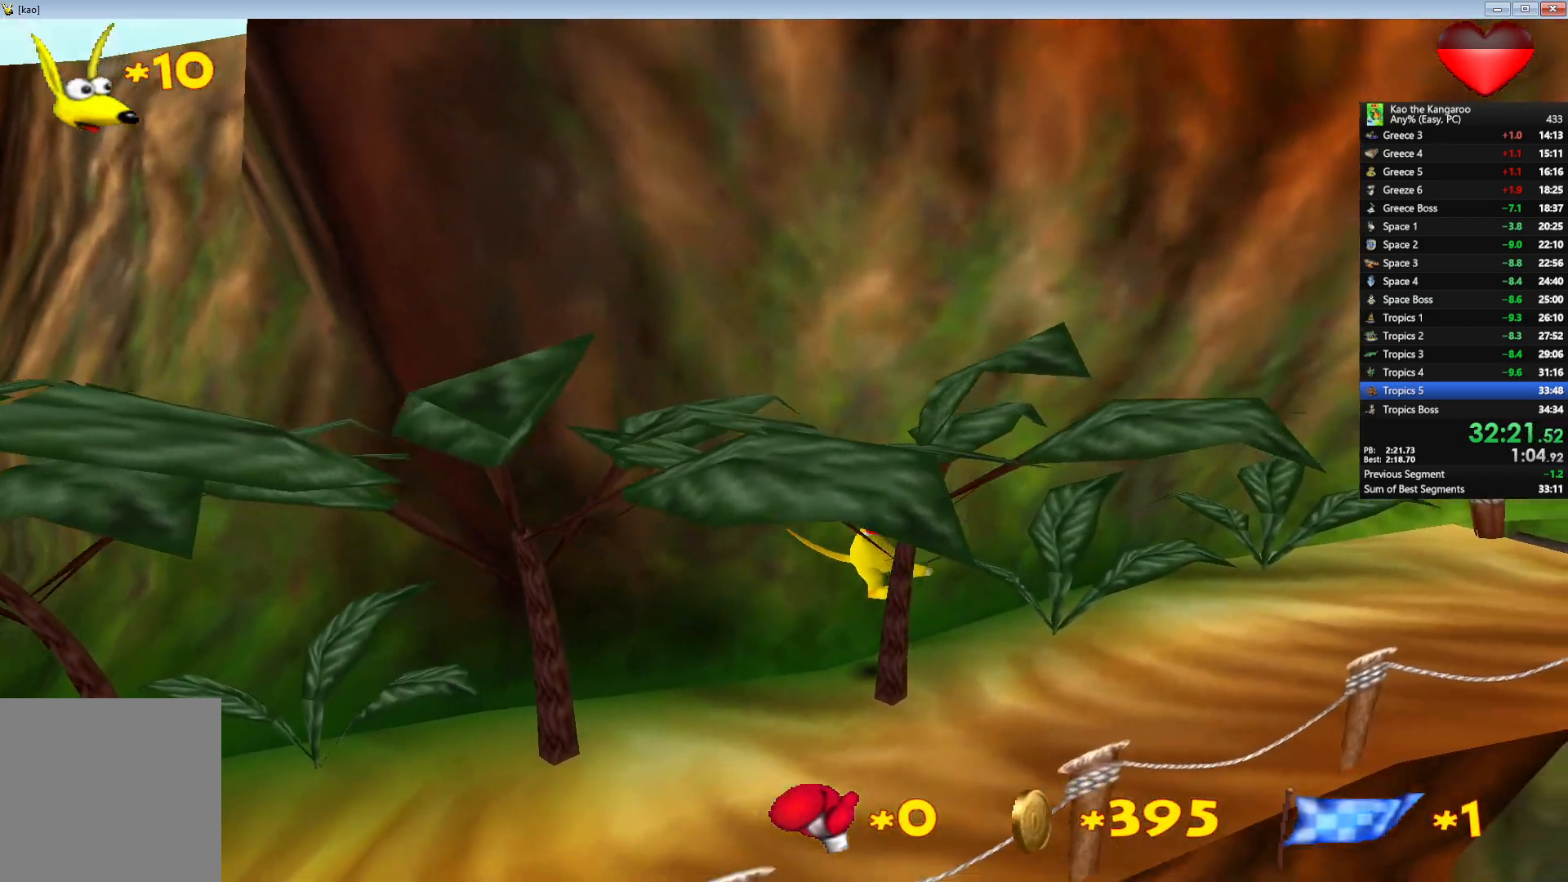
{"keys": ["up", "z"], "events": [[300, "x", "up"]]}
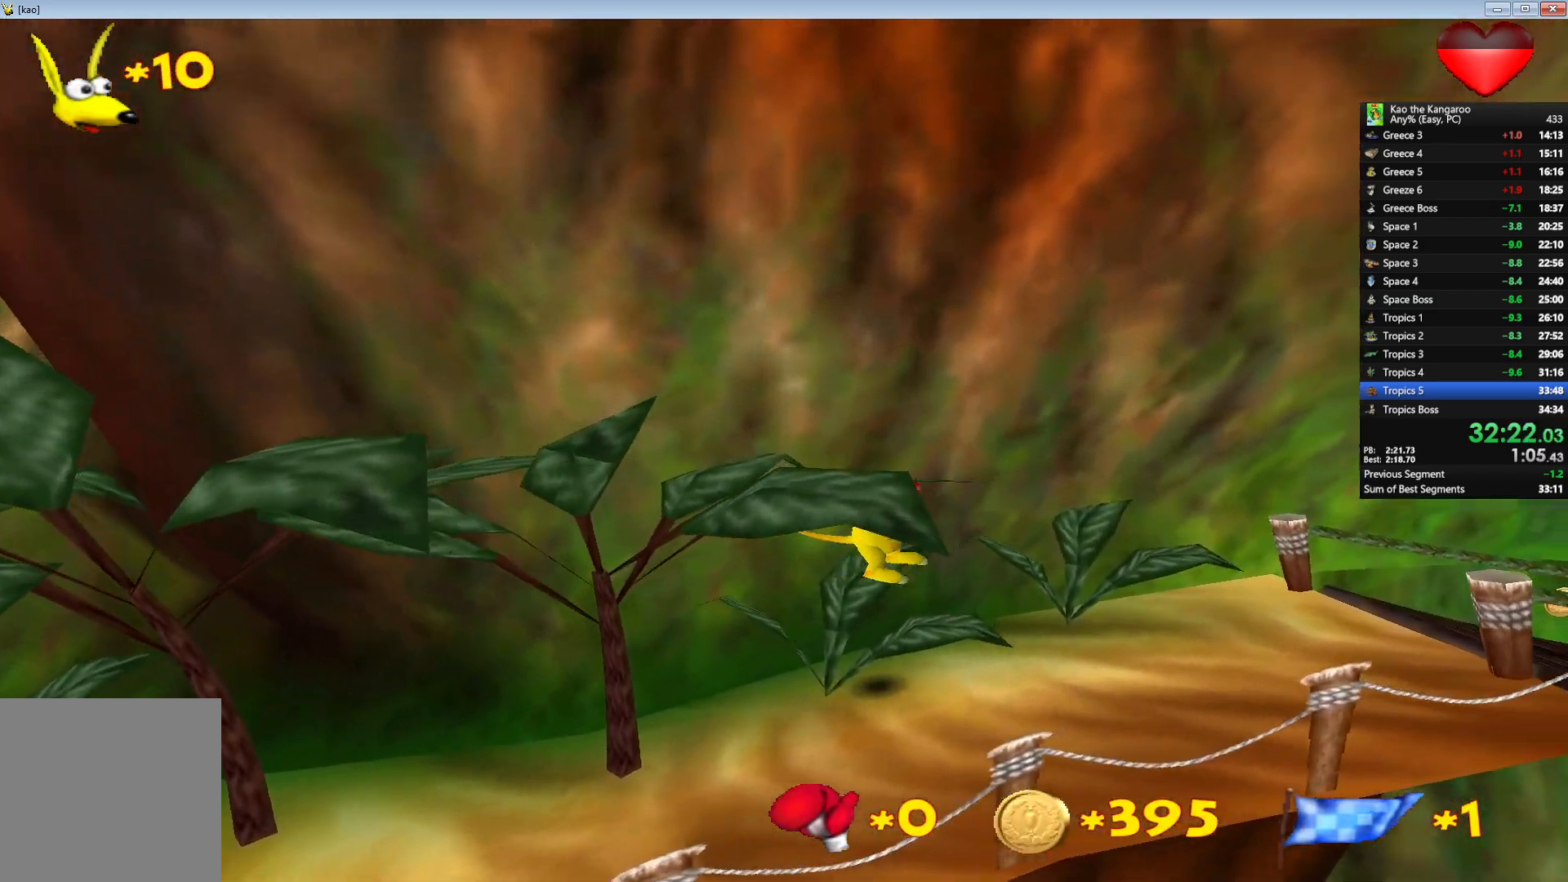
{"keys": ["up", "z"], "events": [[117, "x", "down"], [183, "right", "down"], [317, "x", "up"], [350, "right", "up"]]}
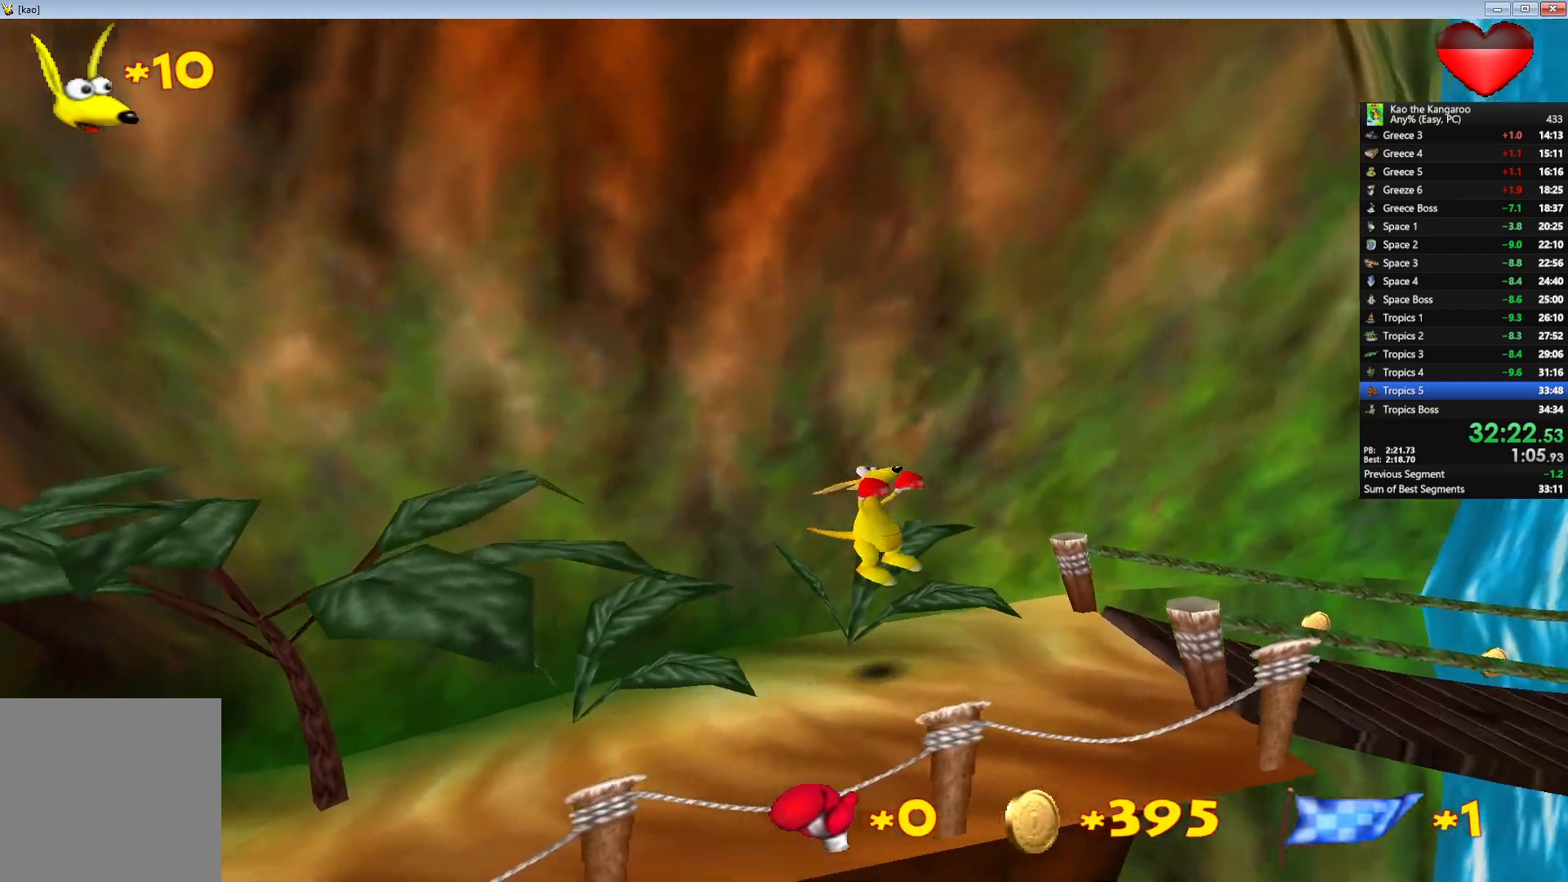
{"keys": ["left", "up", "z"], "events": [[167, "x", "down"], [283, "x", "up"], [433, "left", "down"]]}
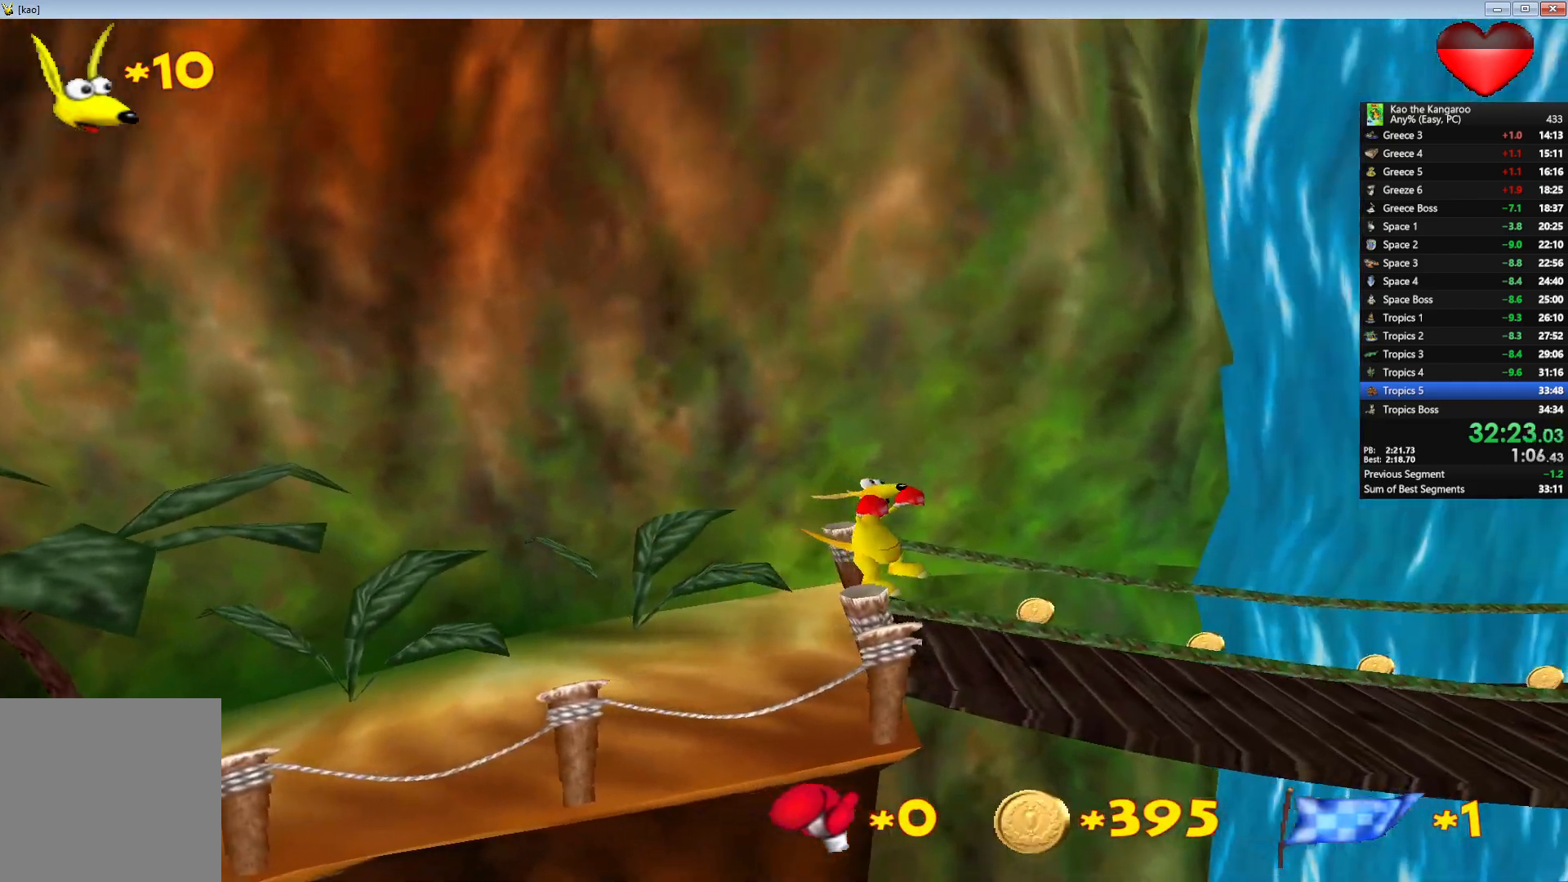
{"keys": ["up", "x", "z"], "events": [[50, "left", "up"], [133, "x", "down"]]}
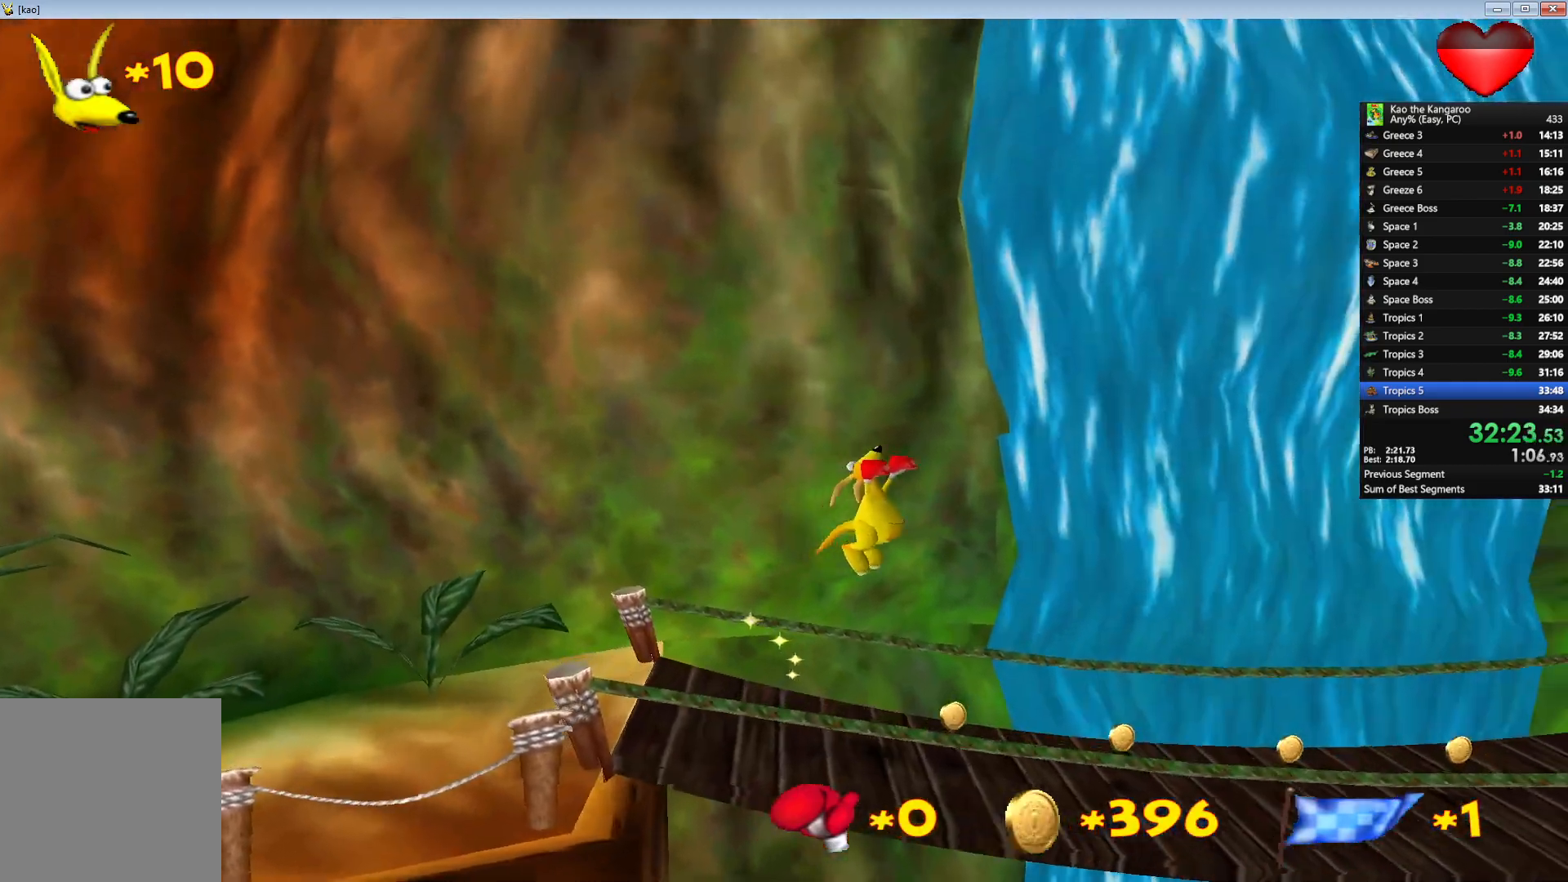
{"keys": ["up", "x", "z"], "events": [[33, "right", "down"], [183, "right", "up"], [300, "left", "down"], [500, "left", "up"]]}
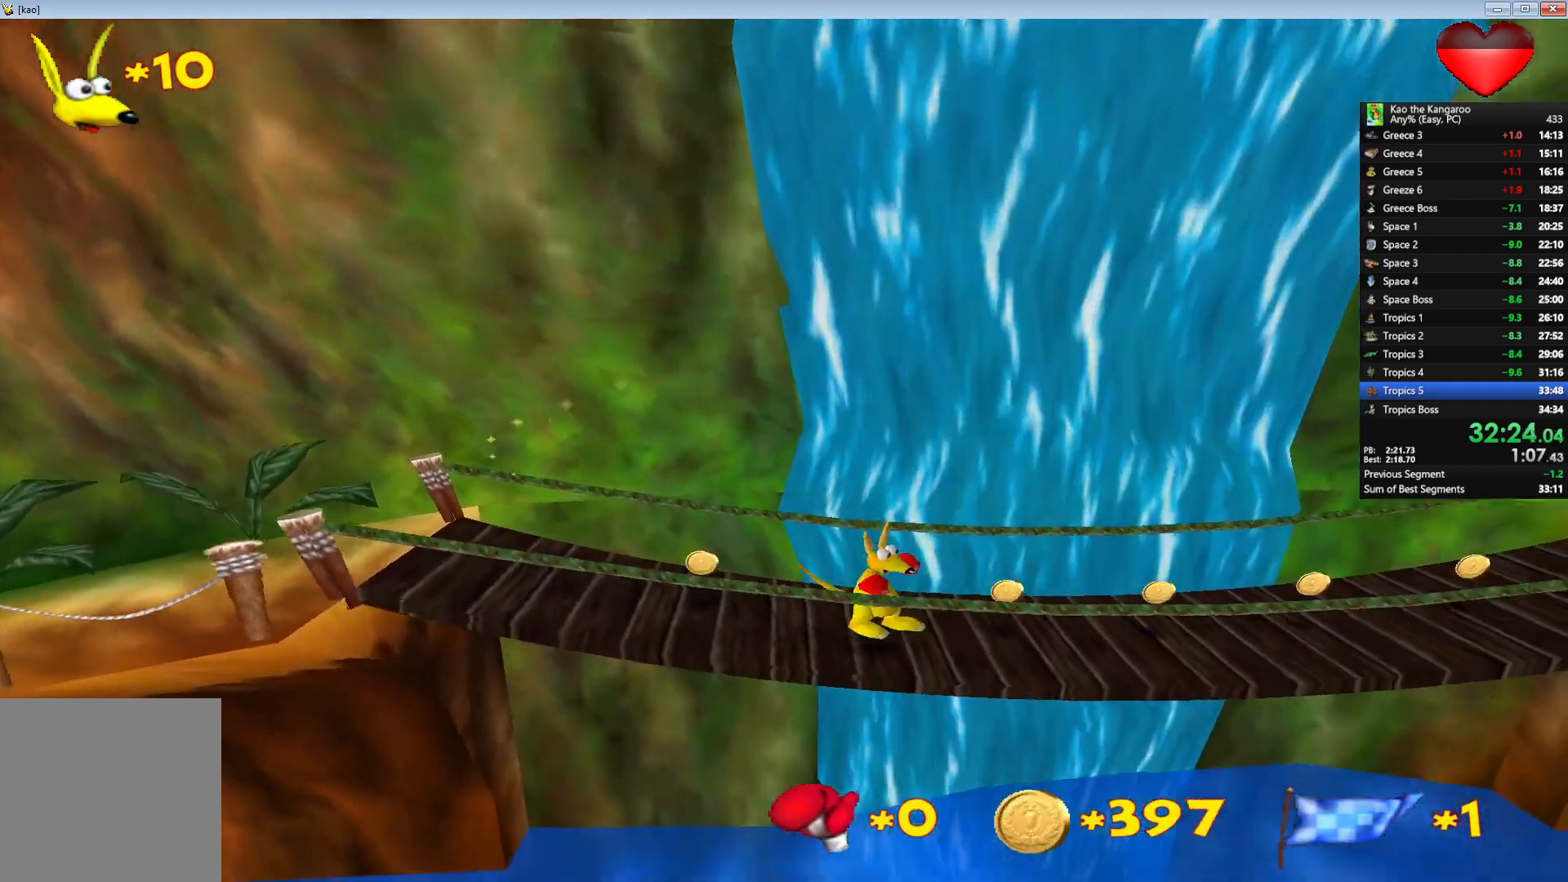
{"keys": ["up", "x", "z"], "events": []}
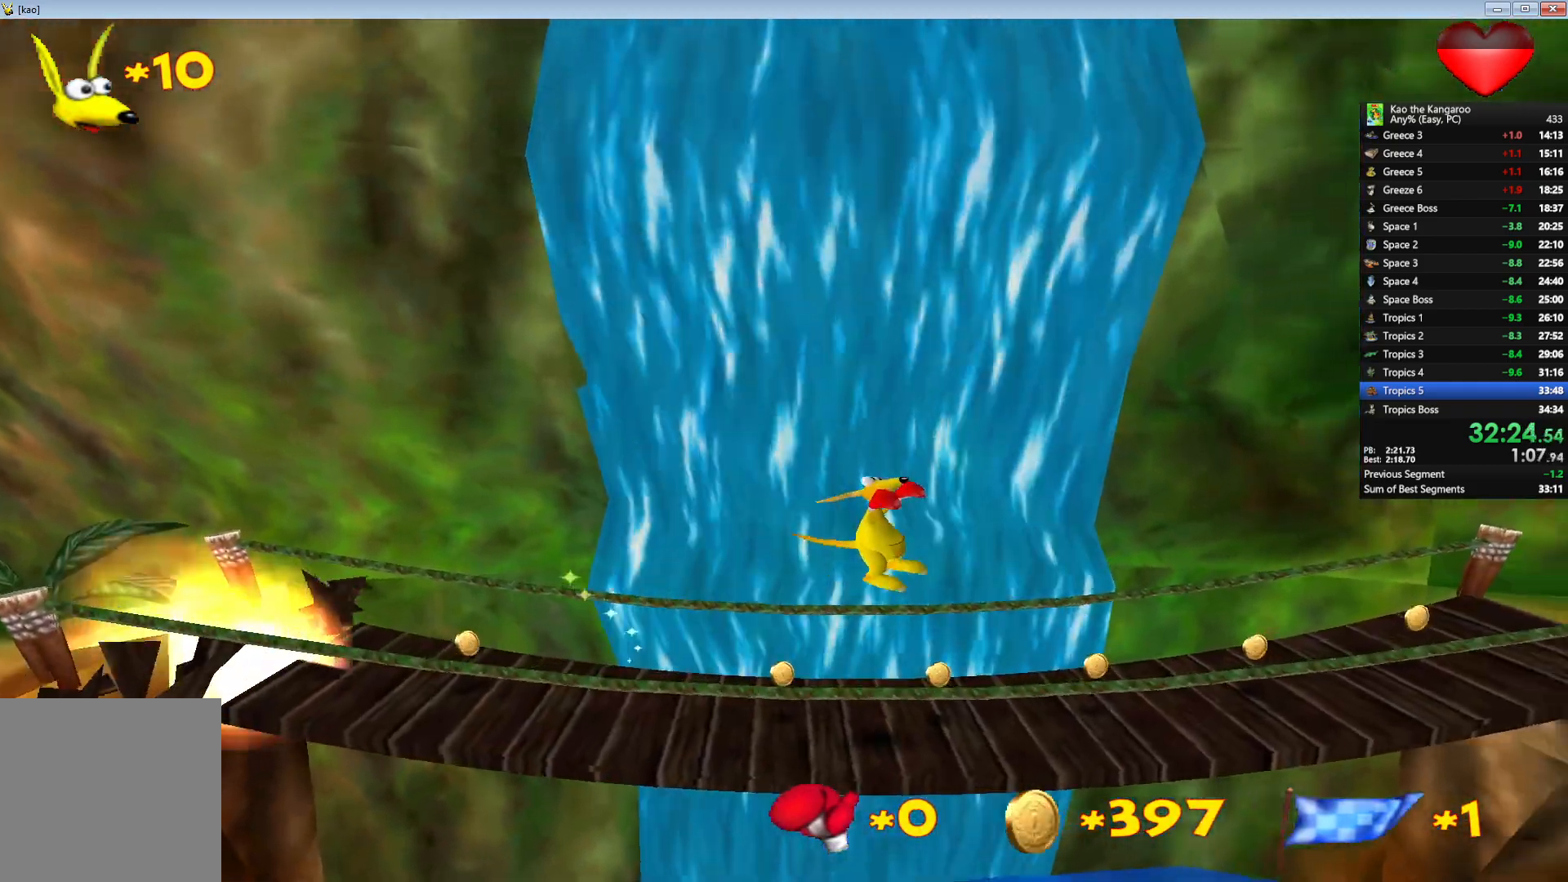
{"keys": ["up", "x", "z"], "events": []}
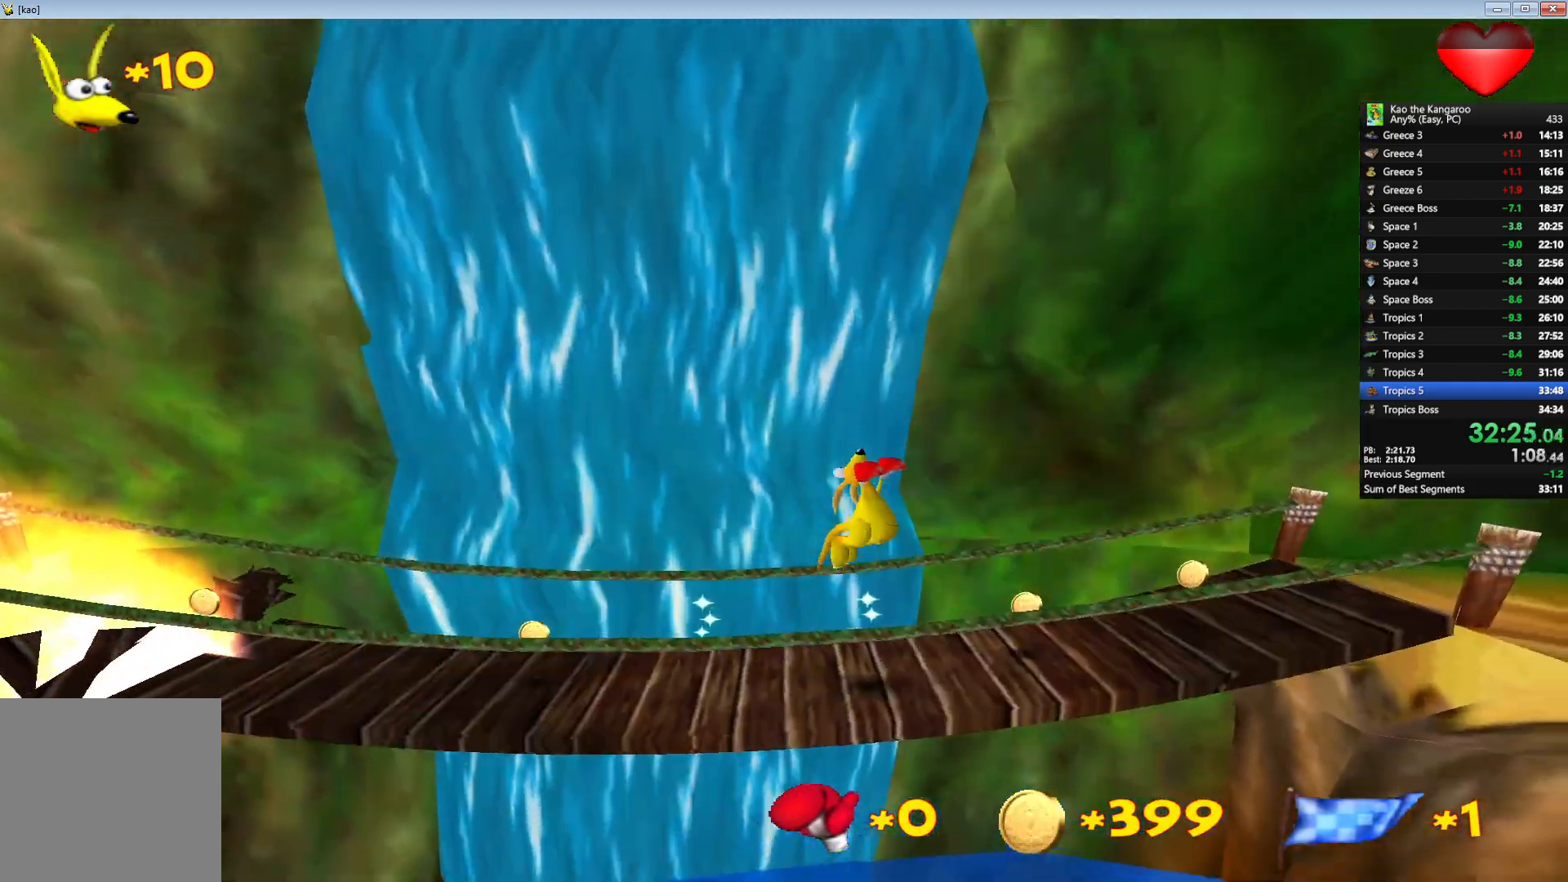
{"keys": ["up", "x", "z"], "events": [[350, "right", "down"], [383, "right", "up"]]}
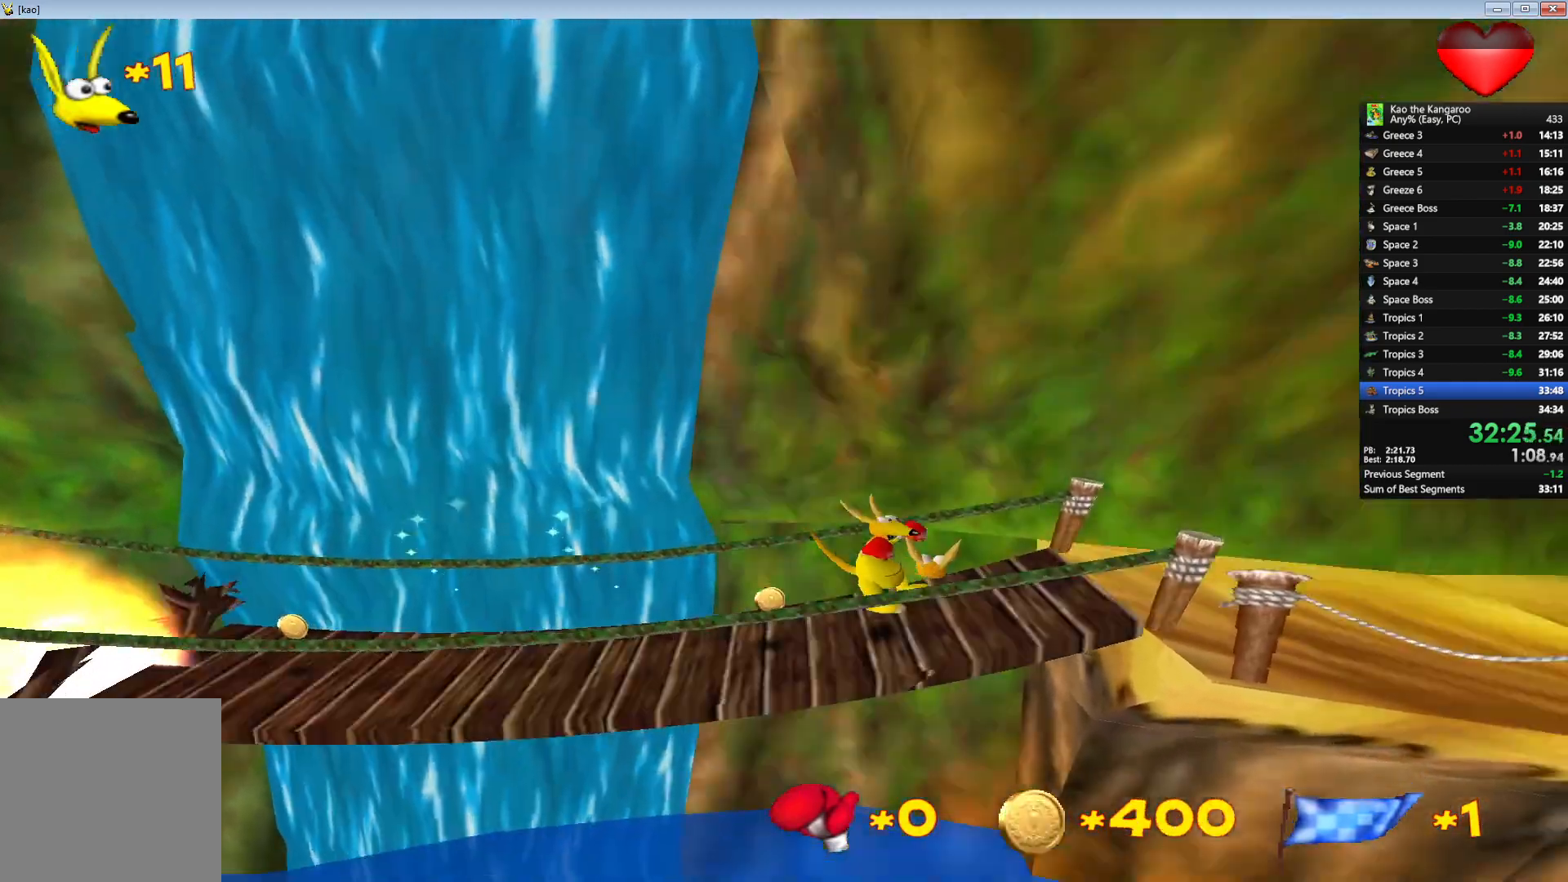
{"keys": ["left", "up", "x", "z"]}
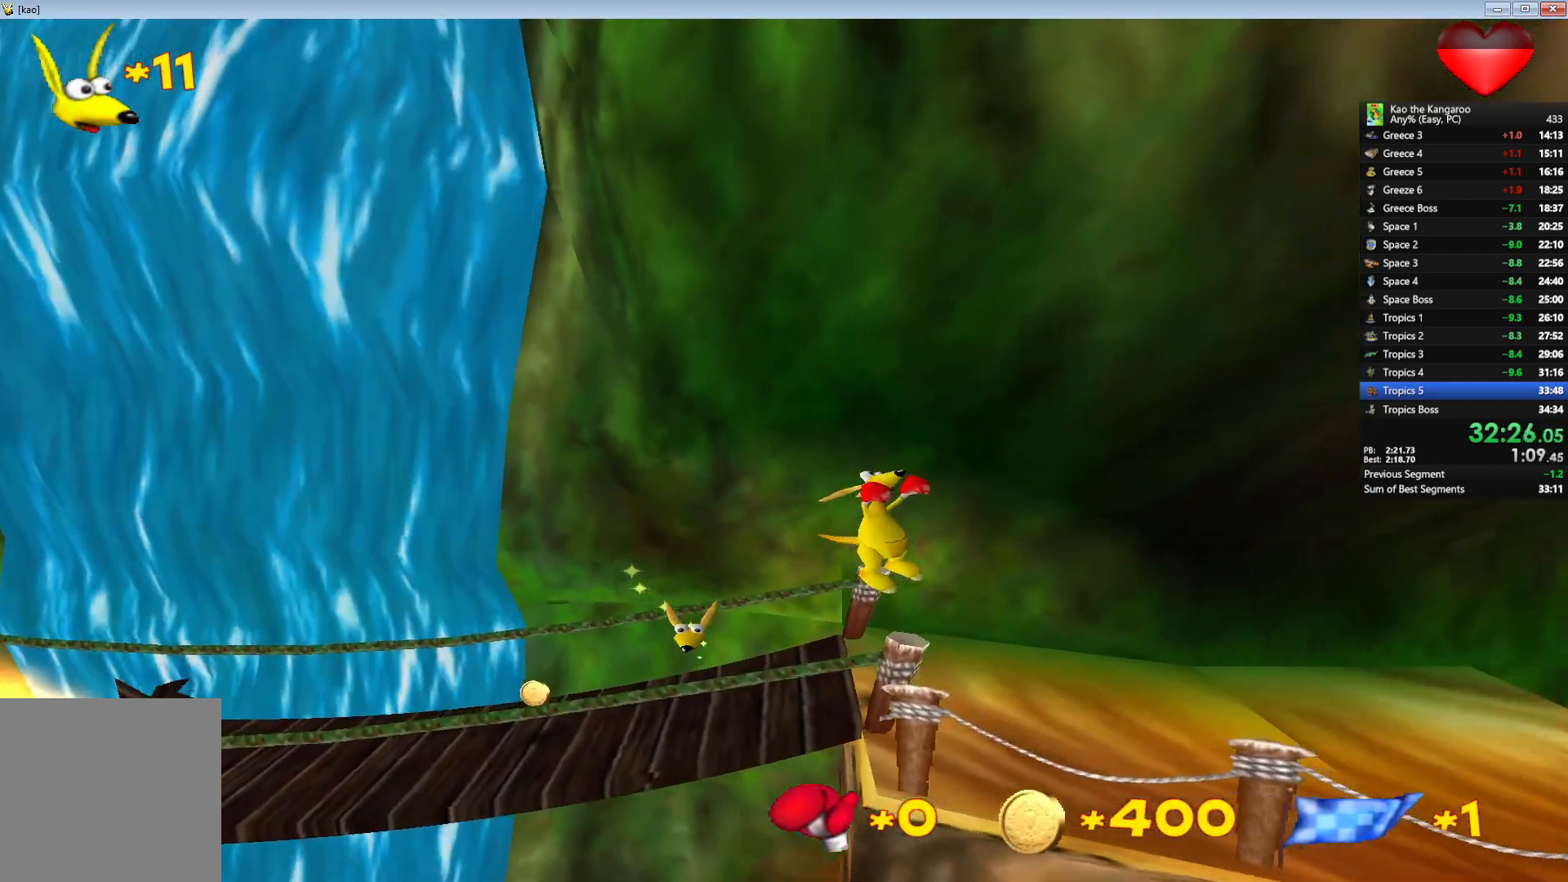
{"keys": ["a", "left", "shift", "up", "z"]}
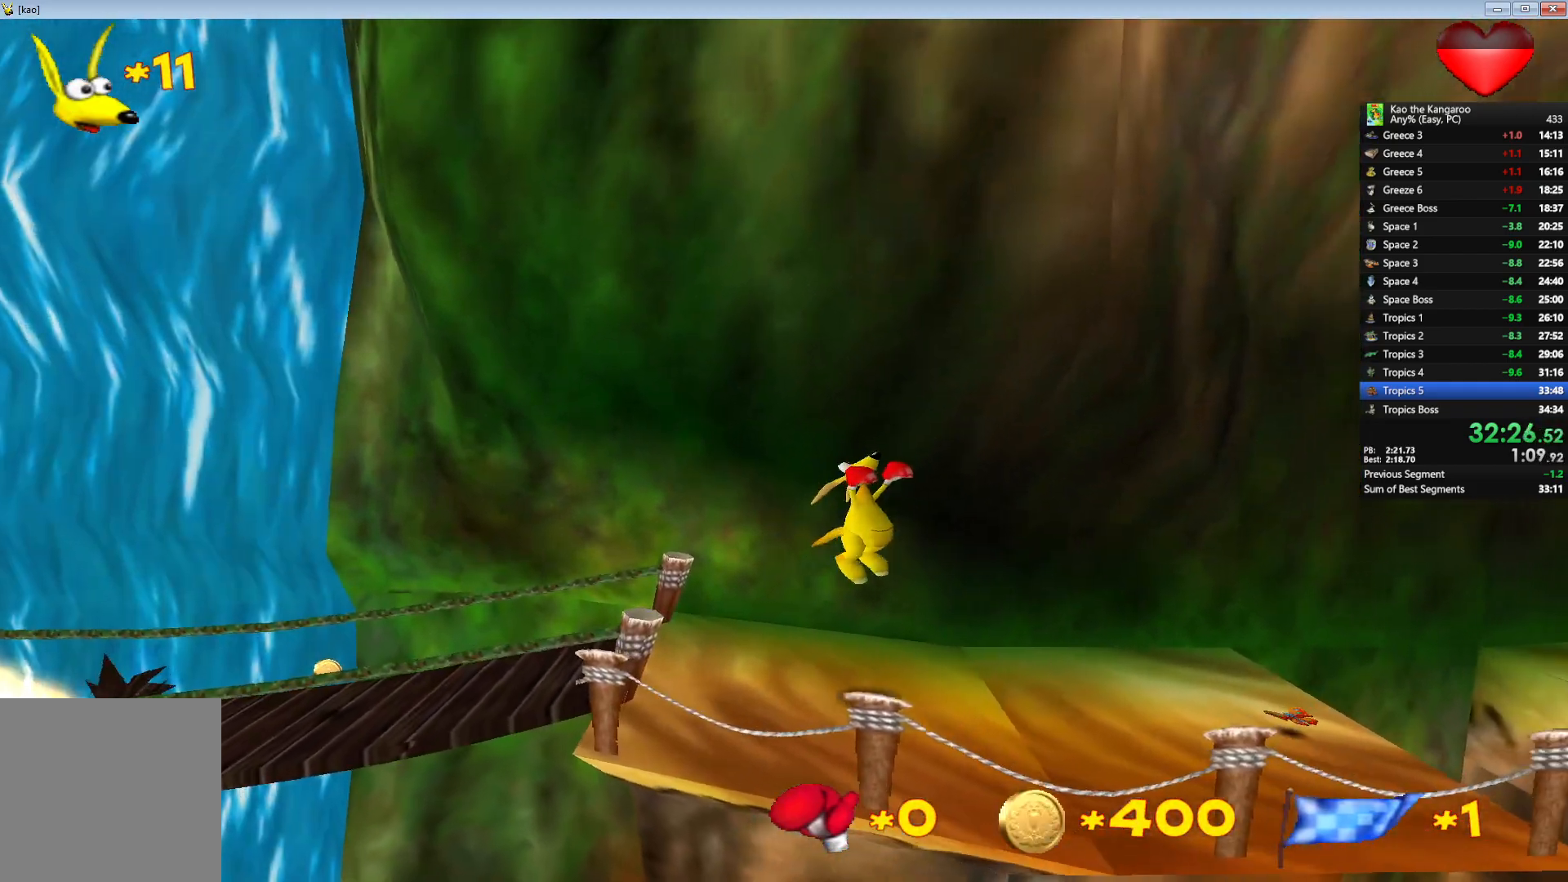
{"keys": ["up", "z"], "events": [[17, "shift", "up"], [83, "a", "up"], [133, "left", "up"]]}
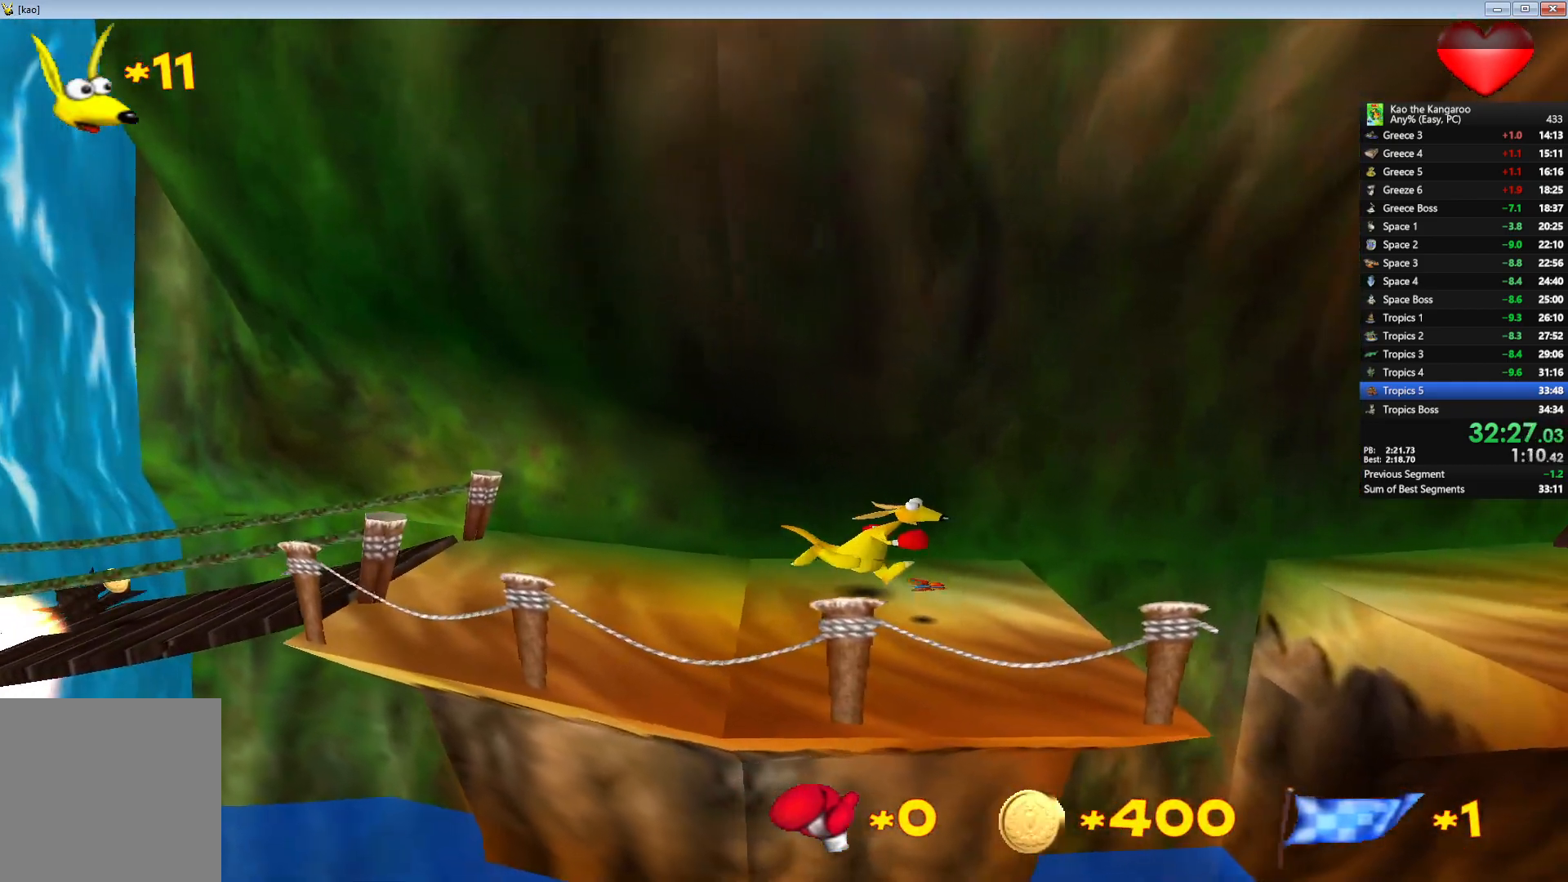
{"keys": ["up", "z"], "events": []}
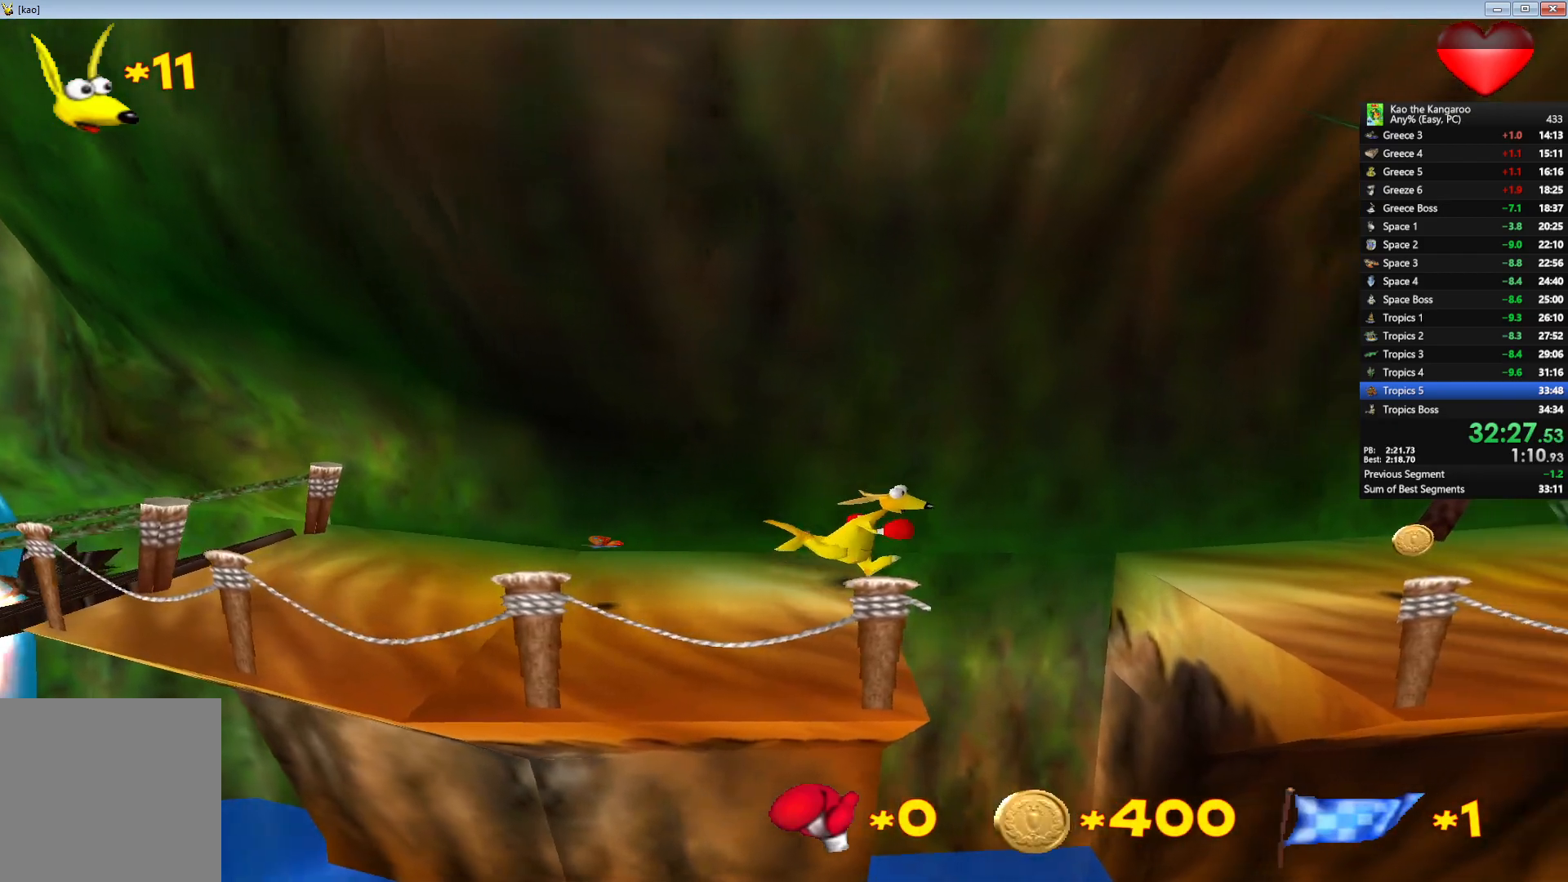
{"keys": ["up", "x", "z"], "events": [[67, "x", "down"]]}
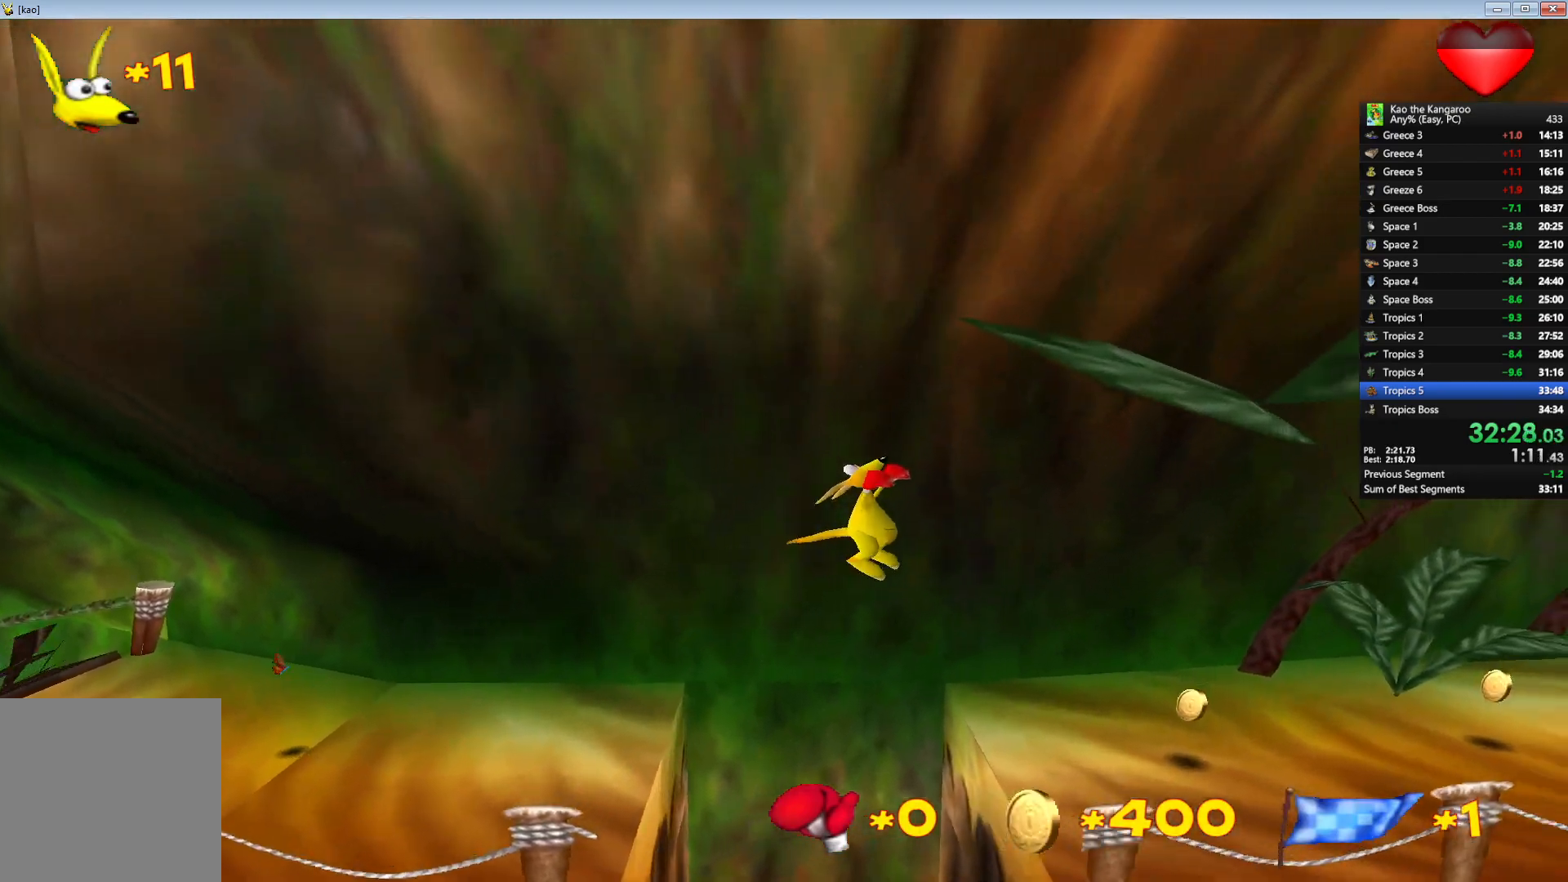
{"keys": ["up", "x", "z"], "events": []}
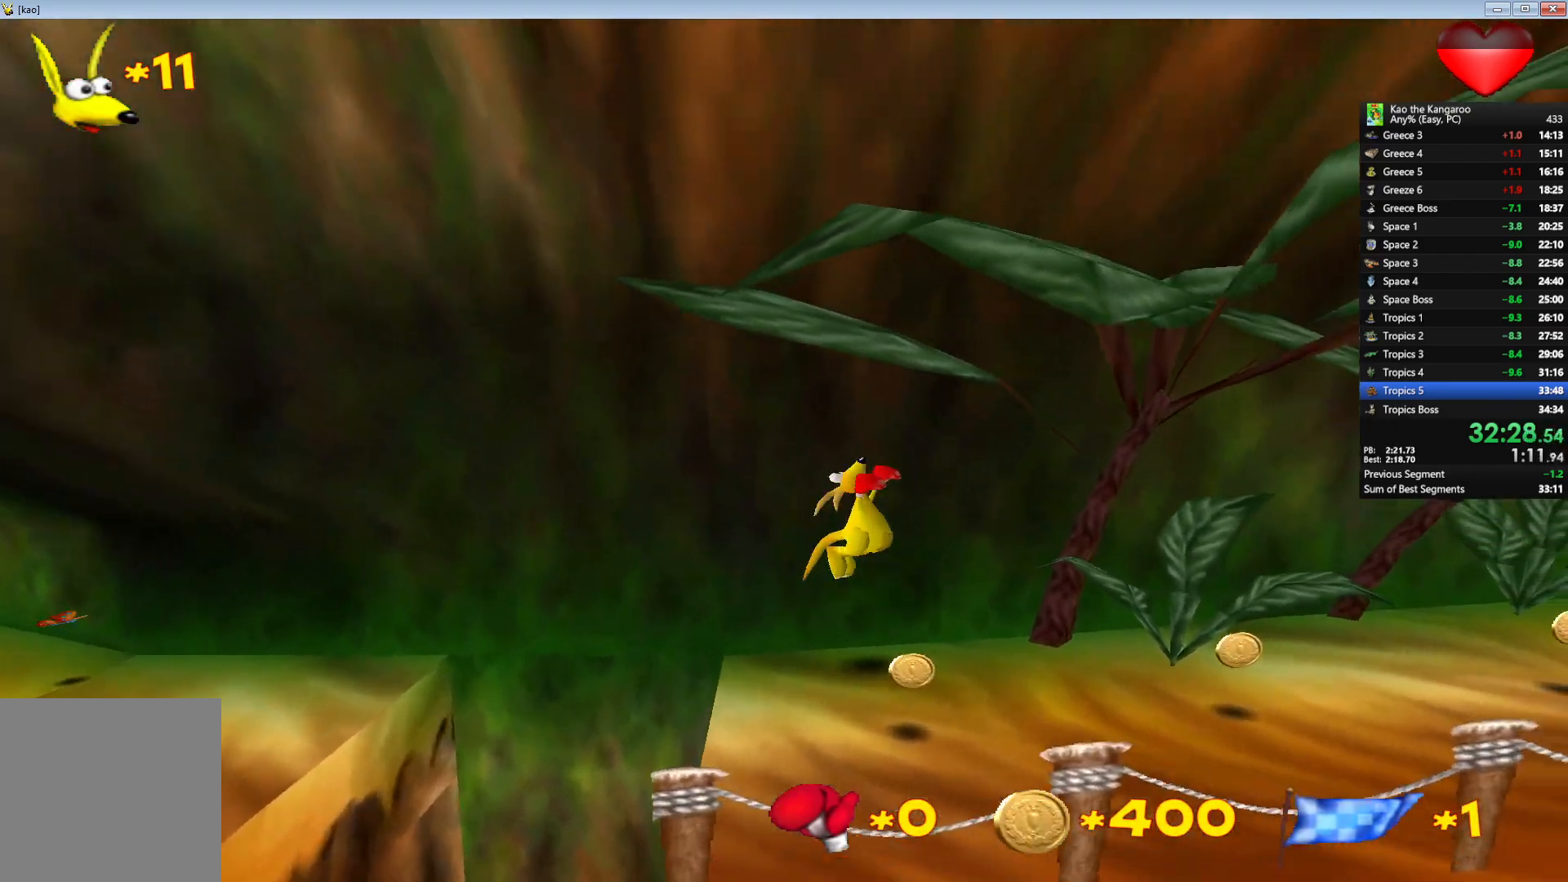
{"keys": ["up", "x", "z"], "events": []}
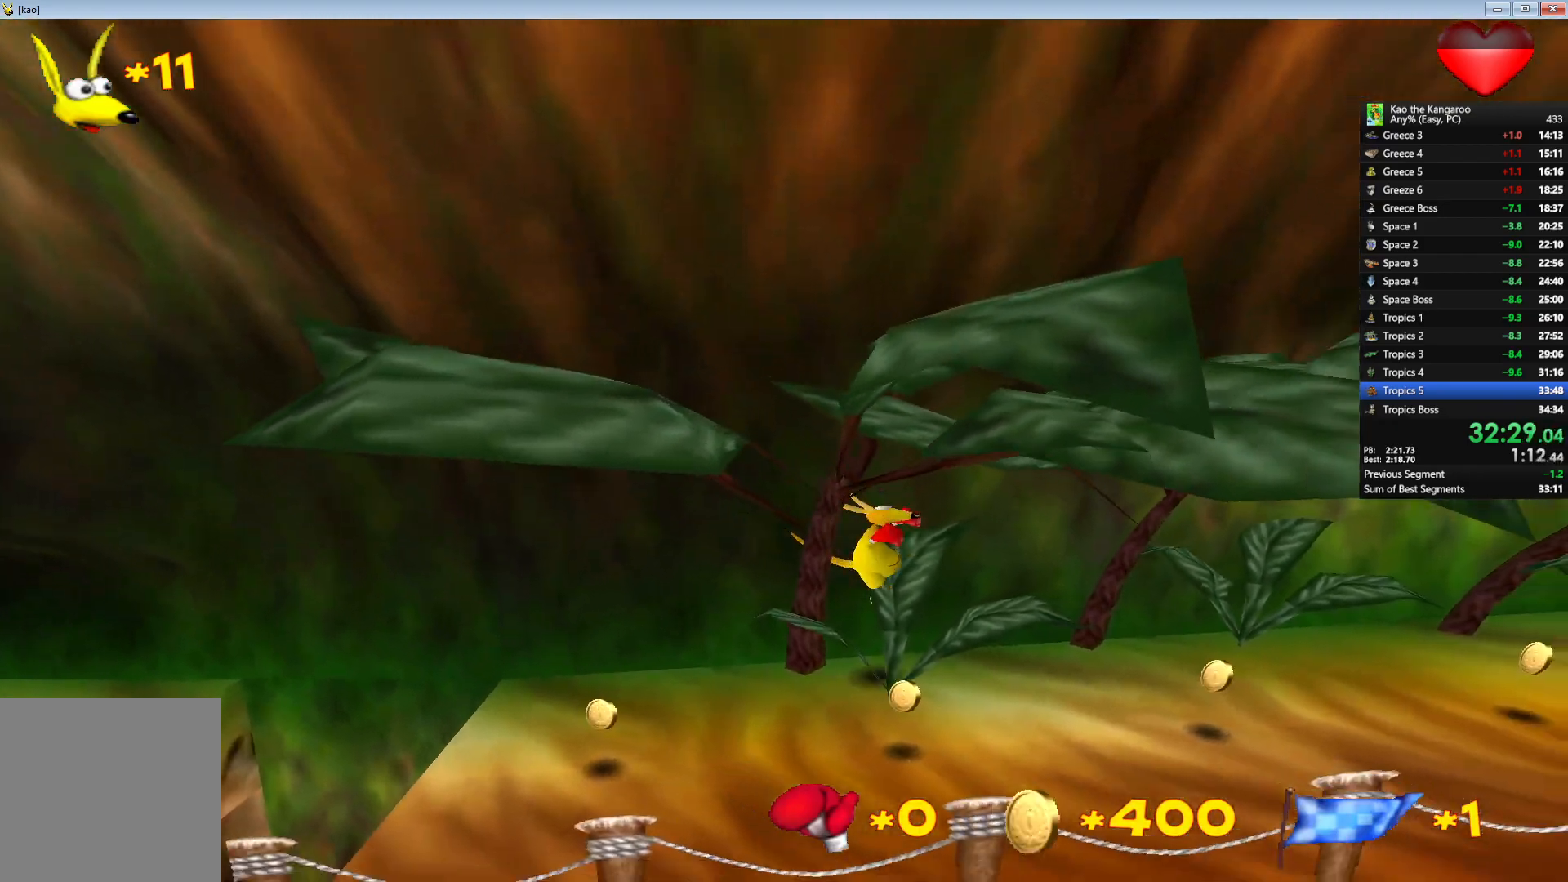
{"keys": ["up", "x", "z"], "events": []}
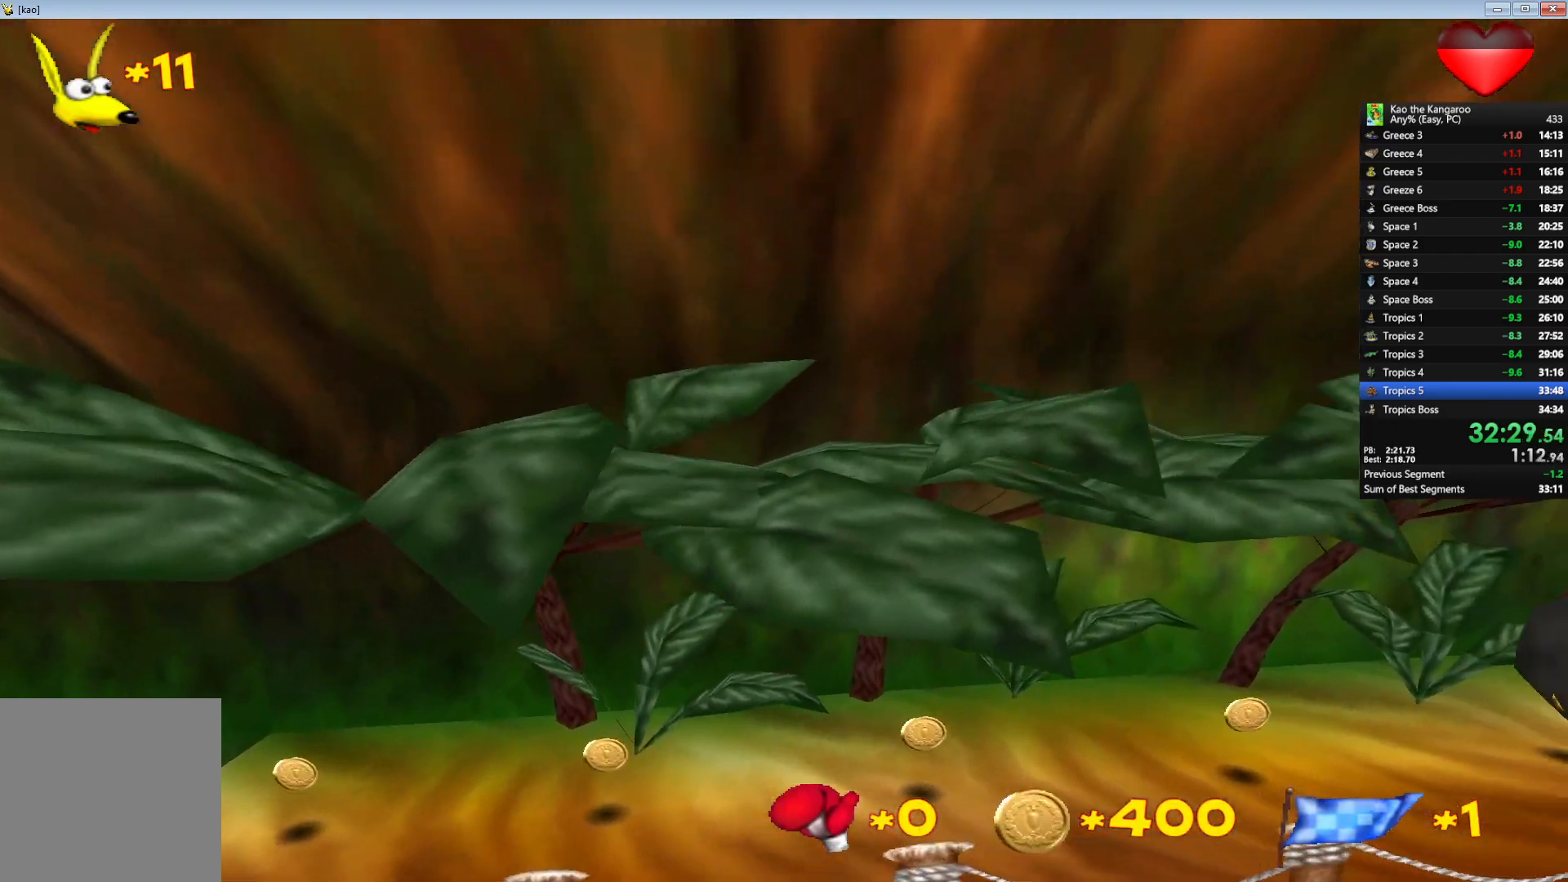
{"keys": ["up", "x", "z"], "events": []}
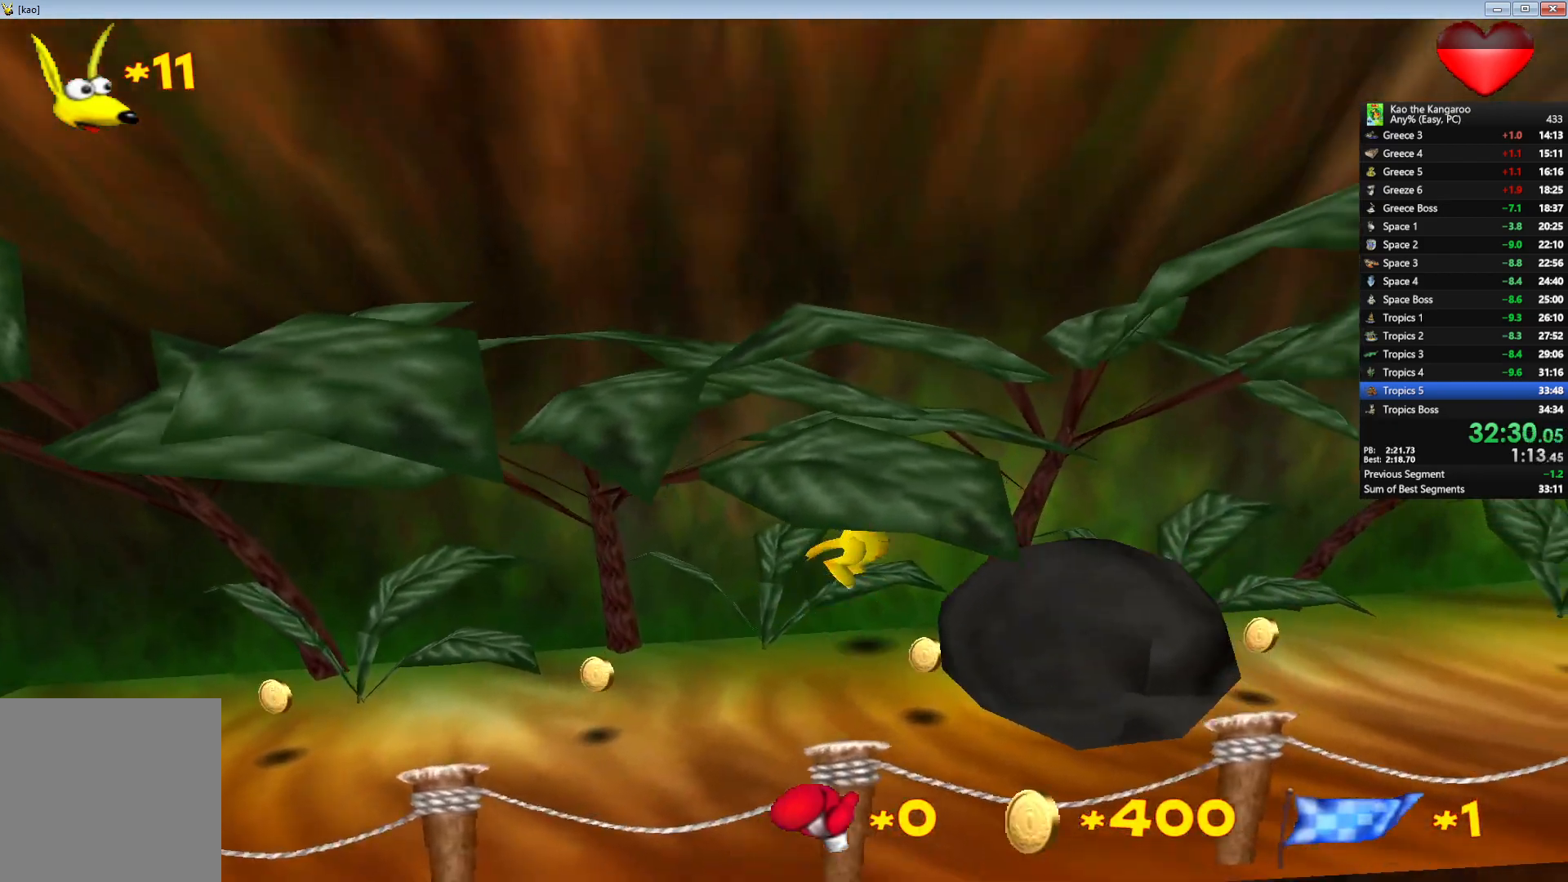
{"keys": ["left", "up", "x", "z"], "events": [[150, "right", "down"], [217, "right", "up"], [450, "left", "down"]]}
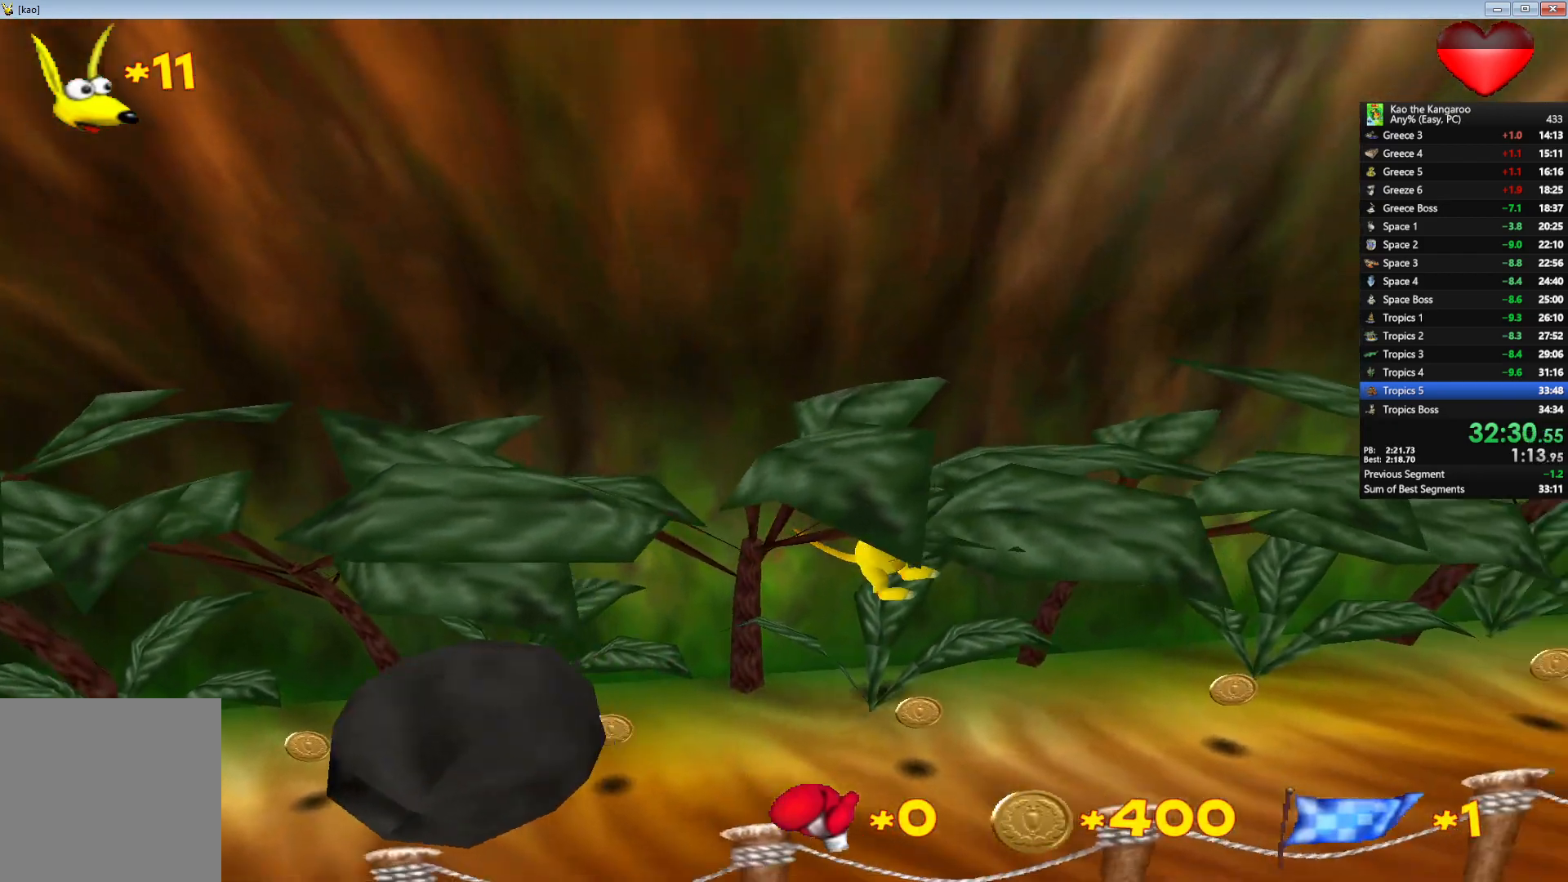
{"keys": ["up", "x", "z"], "events": [[100, "left", "up"], [400, "right", "down"], [483, "right", "up"]]}
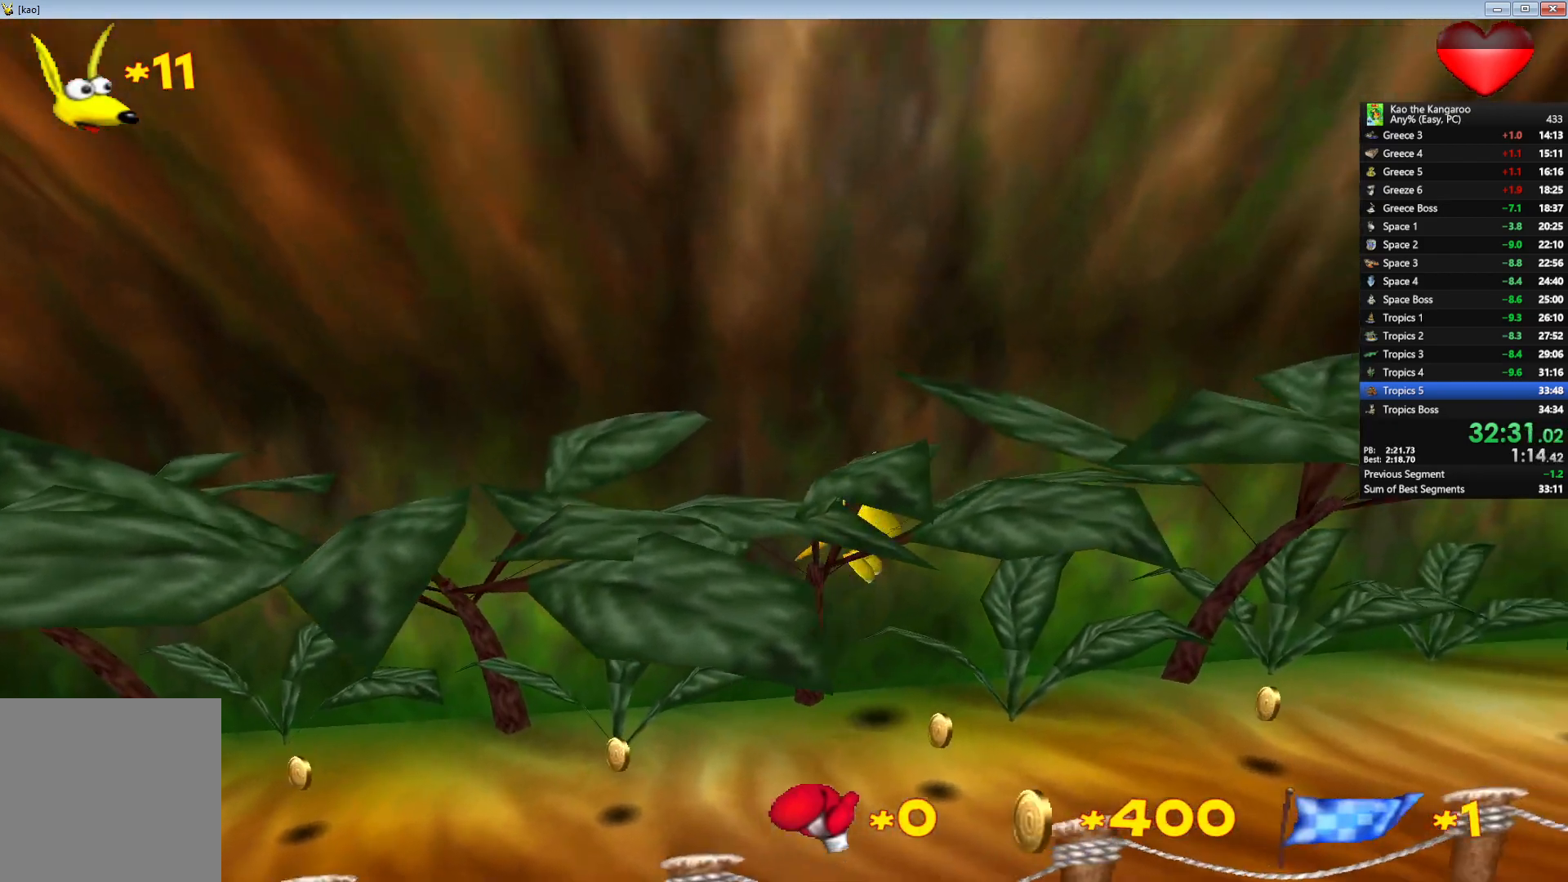
{"keys": ["up", "x", "z"], "events": []}
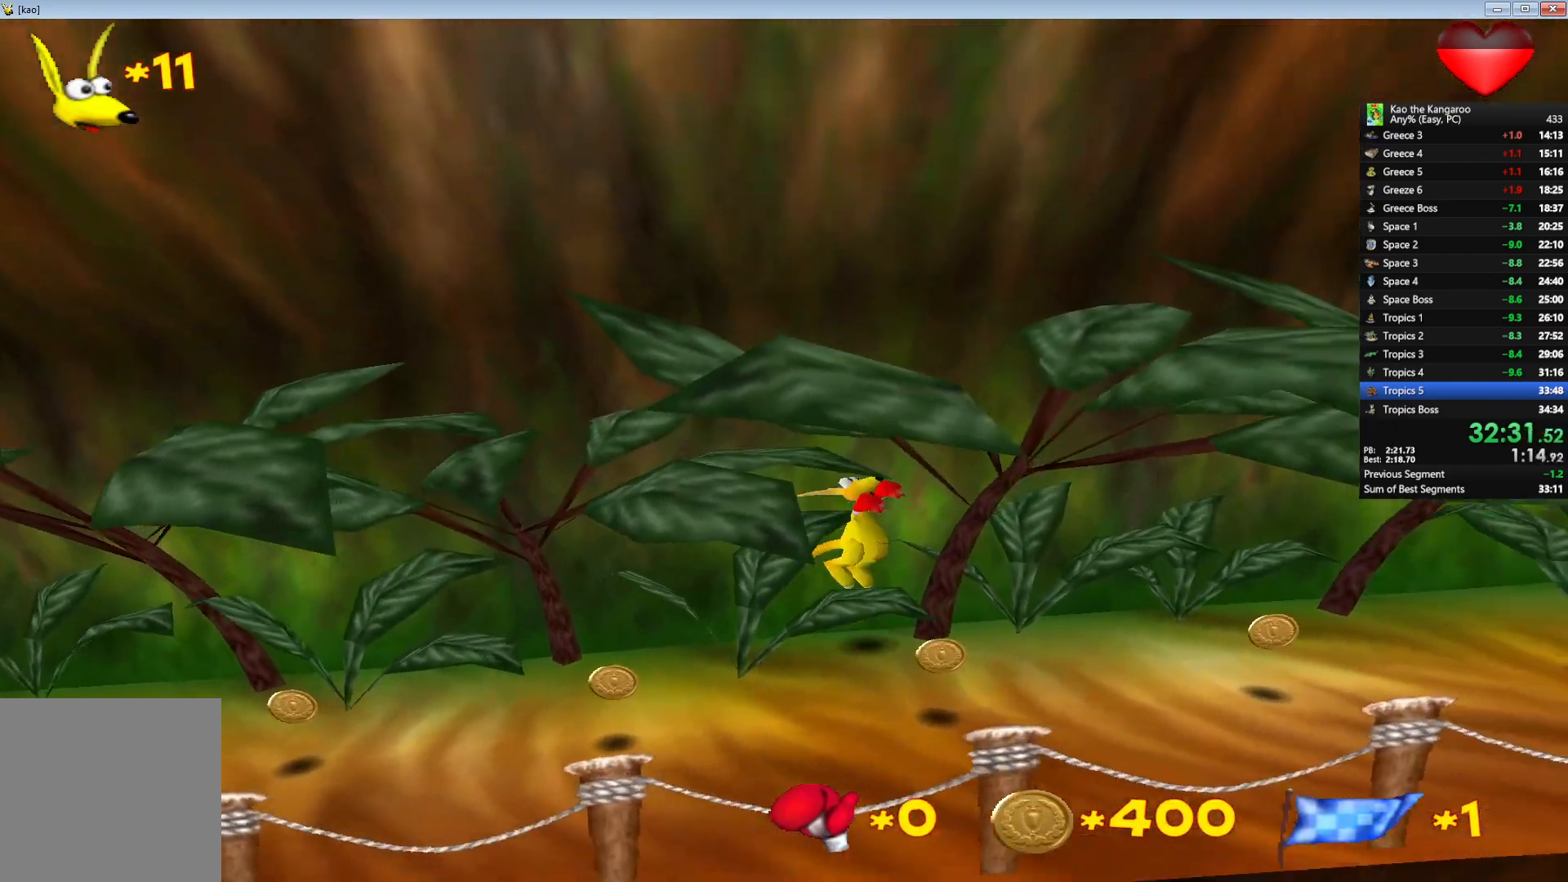
{"keys": ["up", "x", "z"], "events": []}
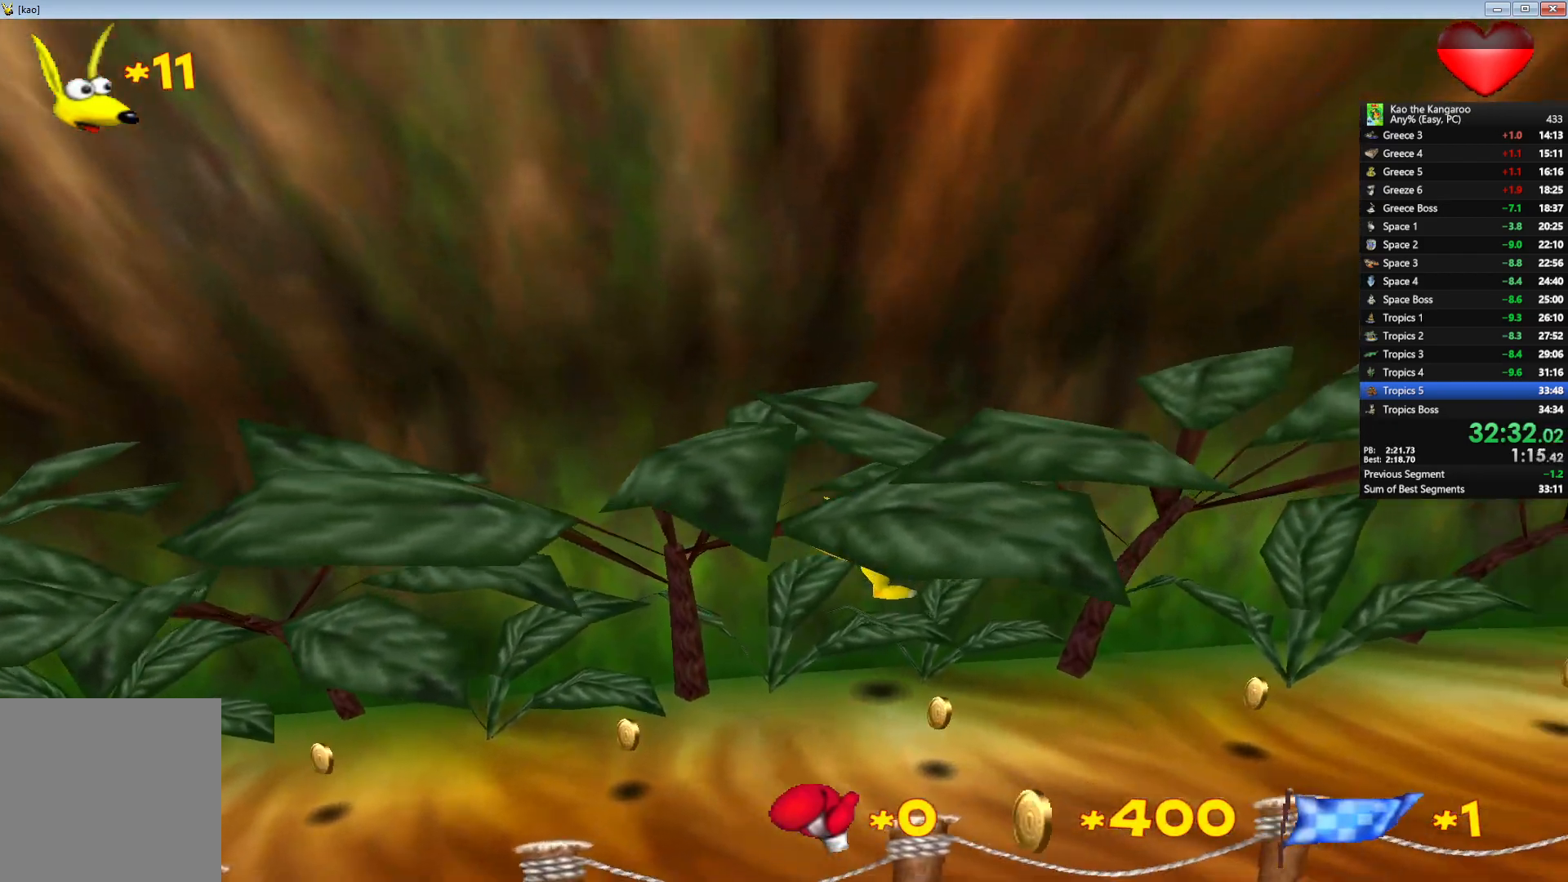
{"keys": ["up", "x", "z"], "events": []}
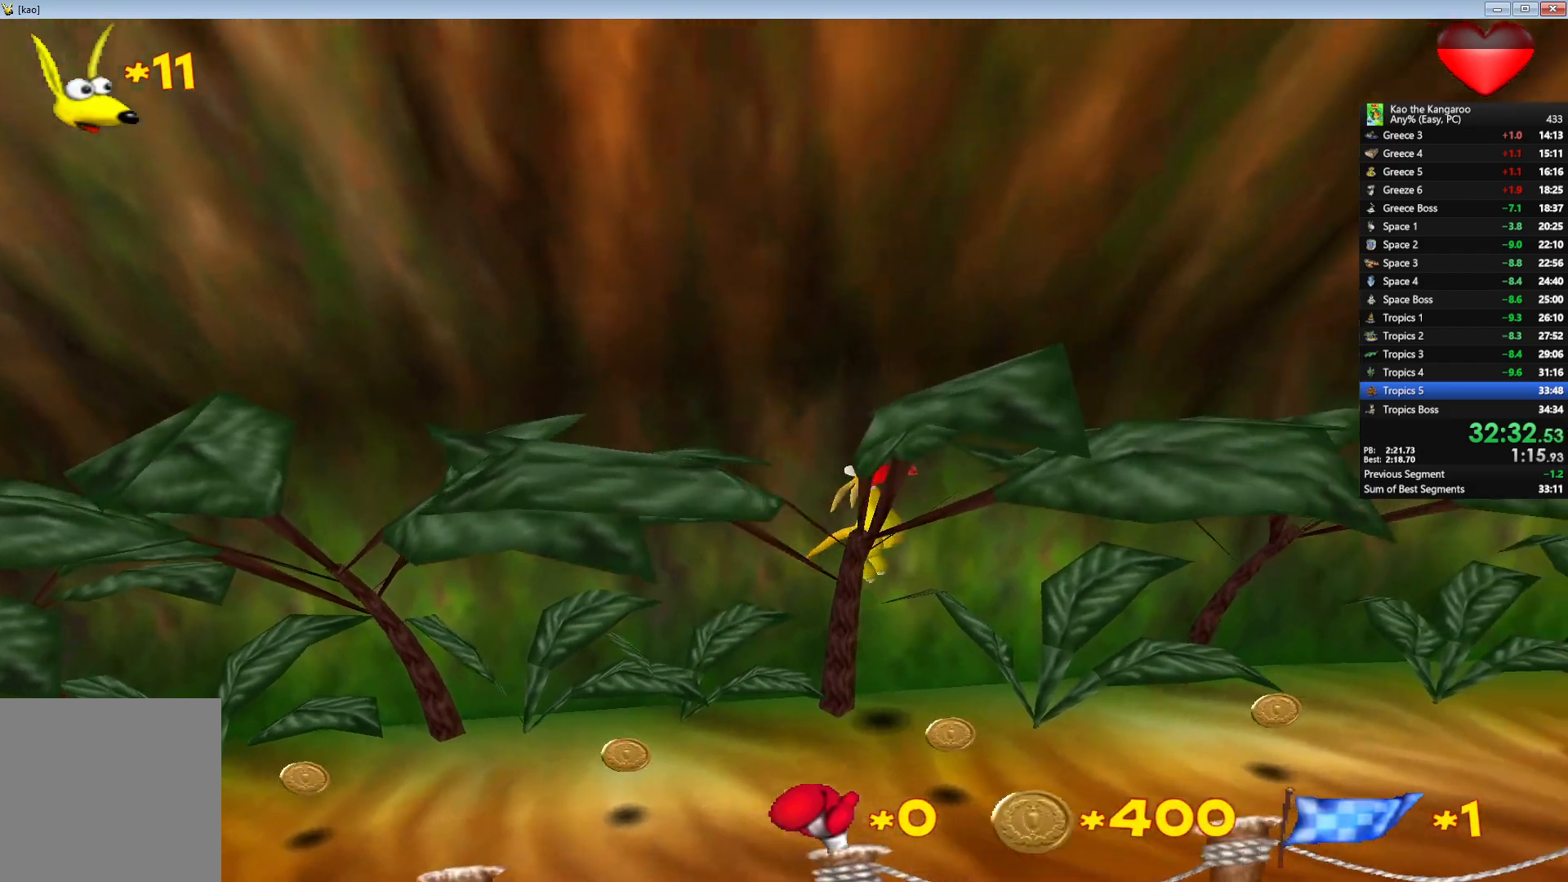
{"keys": ["up", "x", "z"], "events": []}
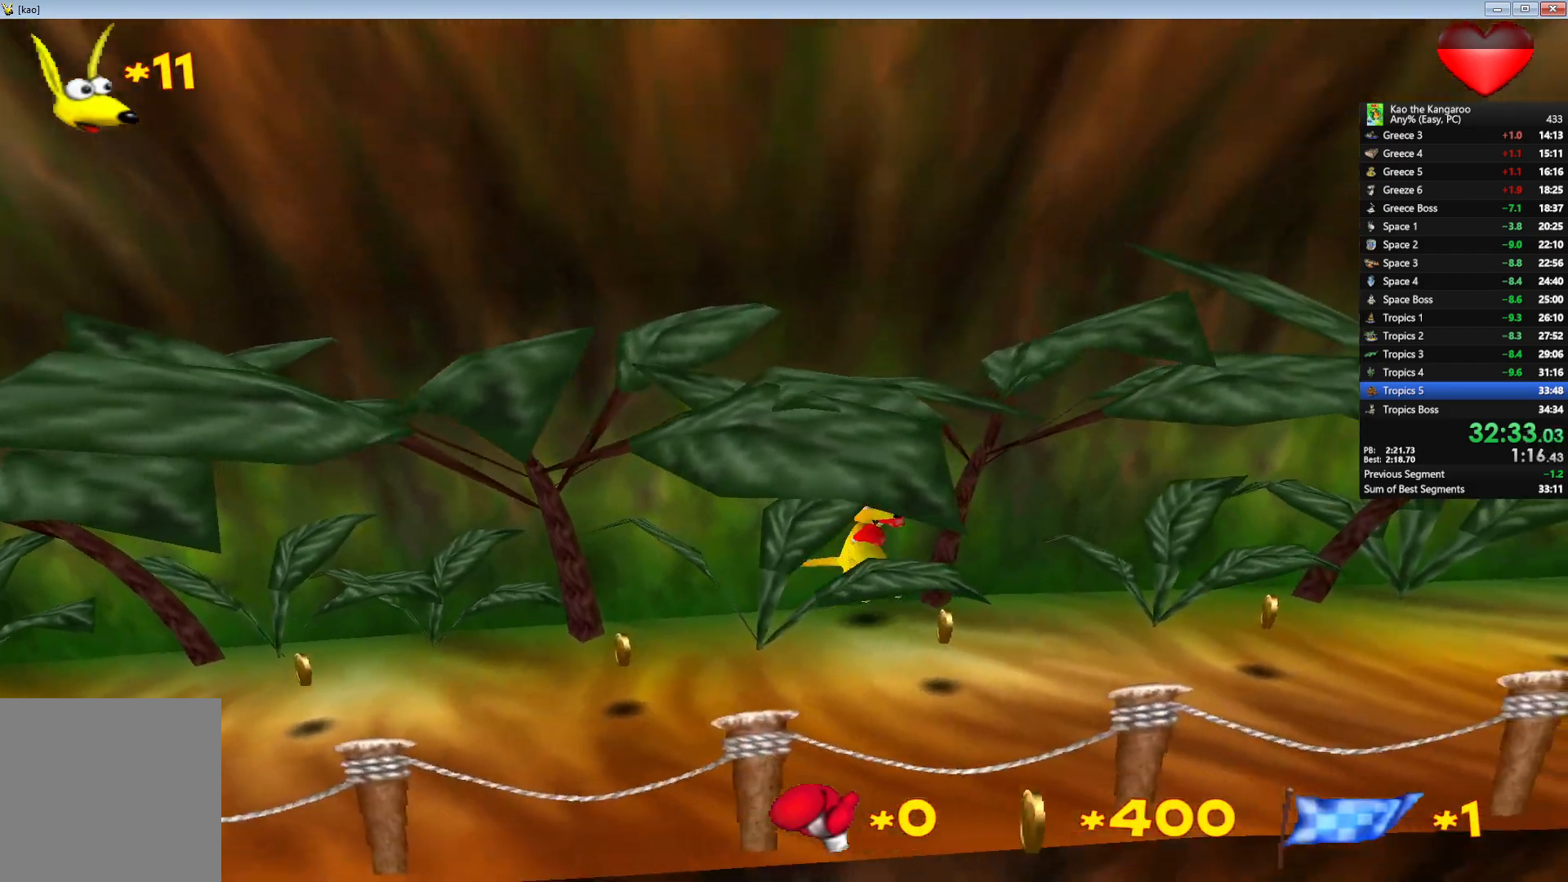
{"keys": ["up", "x", "z"], "events": []}